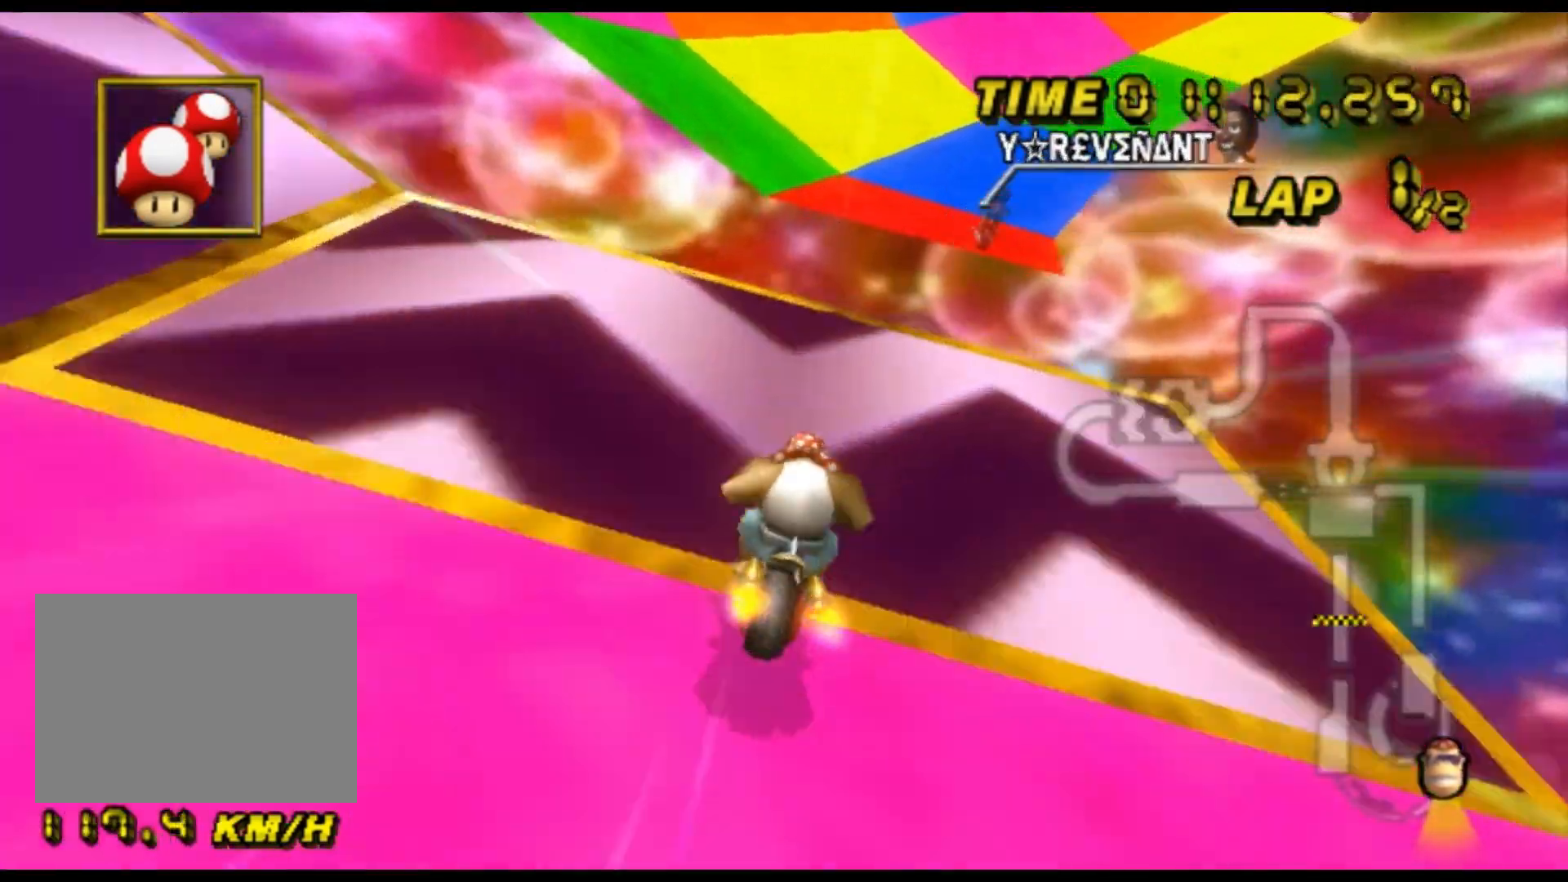
Gameplay with a controller (Nintendo layout); each line is a JSON object with the inputs held at the frame after it. "events" lists button and stick changes between this image and that frame as [ms after this image, input, new state], when the widget could be followed in between. Not read: B L3 R3 X Y Z.
{"buttons": ["A", "R1"], "left_stick": "up-left", "events": [[133, "left_stick", "up-left"], [267, "left_stick", "up"], [400, "left_stick", "up-left"]]}
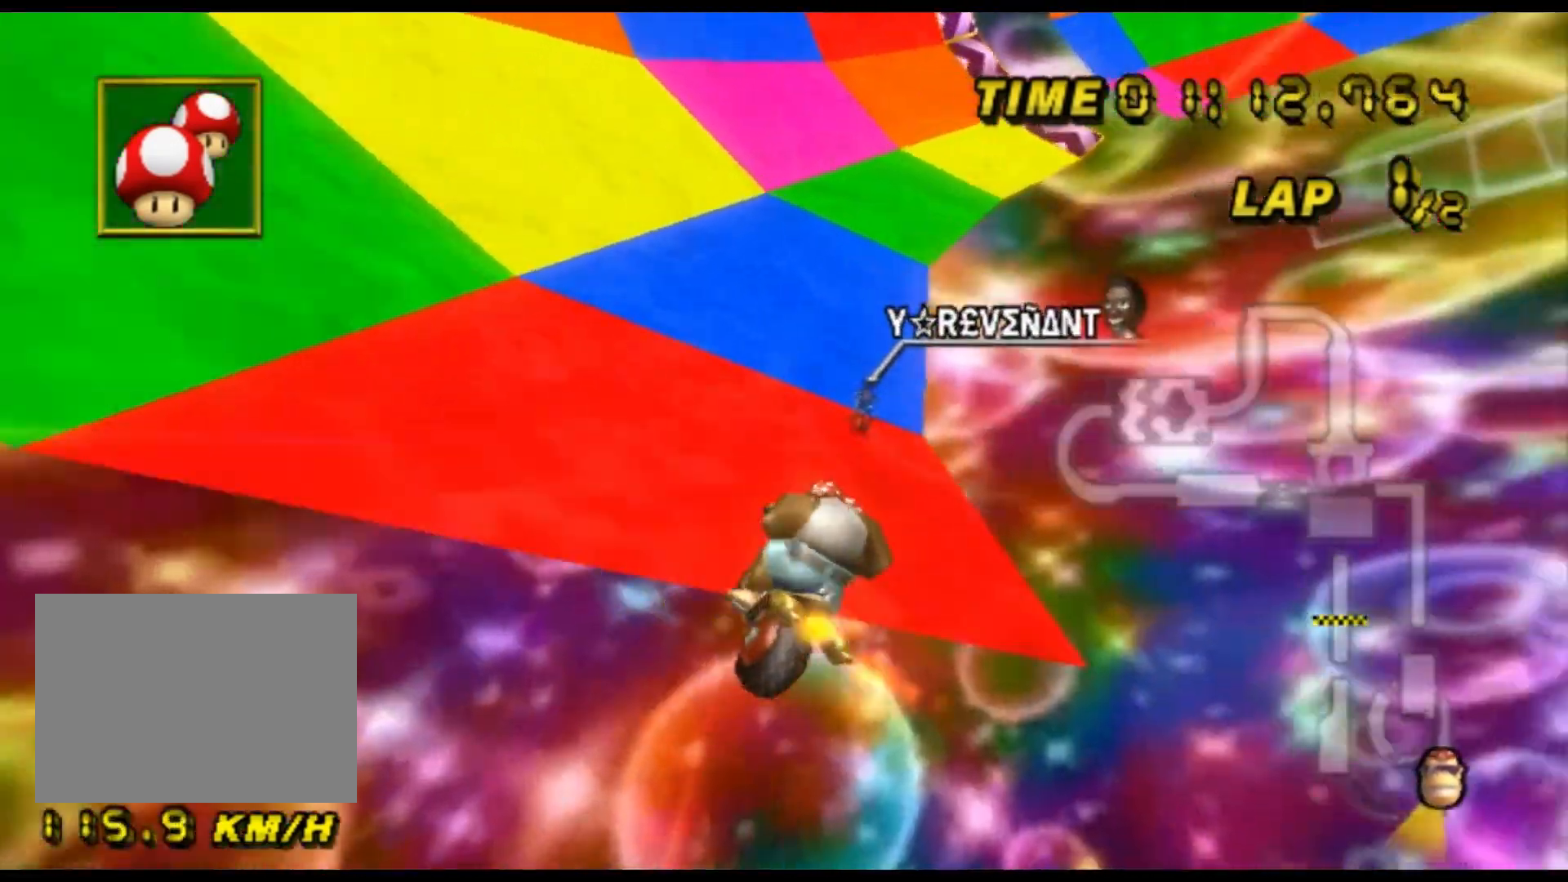
{"buttons": ["A", "R1"], "left_stick": "left", "events": [[33, "left_stick", "up"], [233, "left_stick", "up-left"], [333, "left_stick", "left"]]}
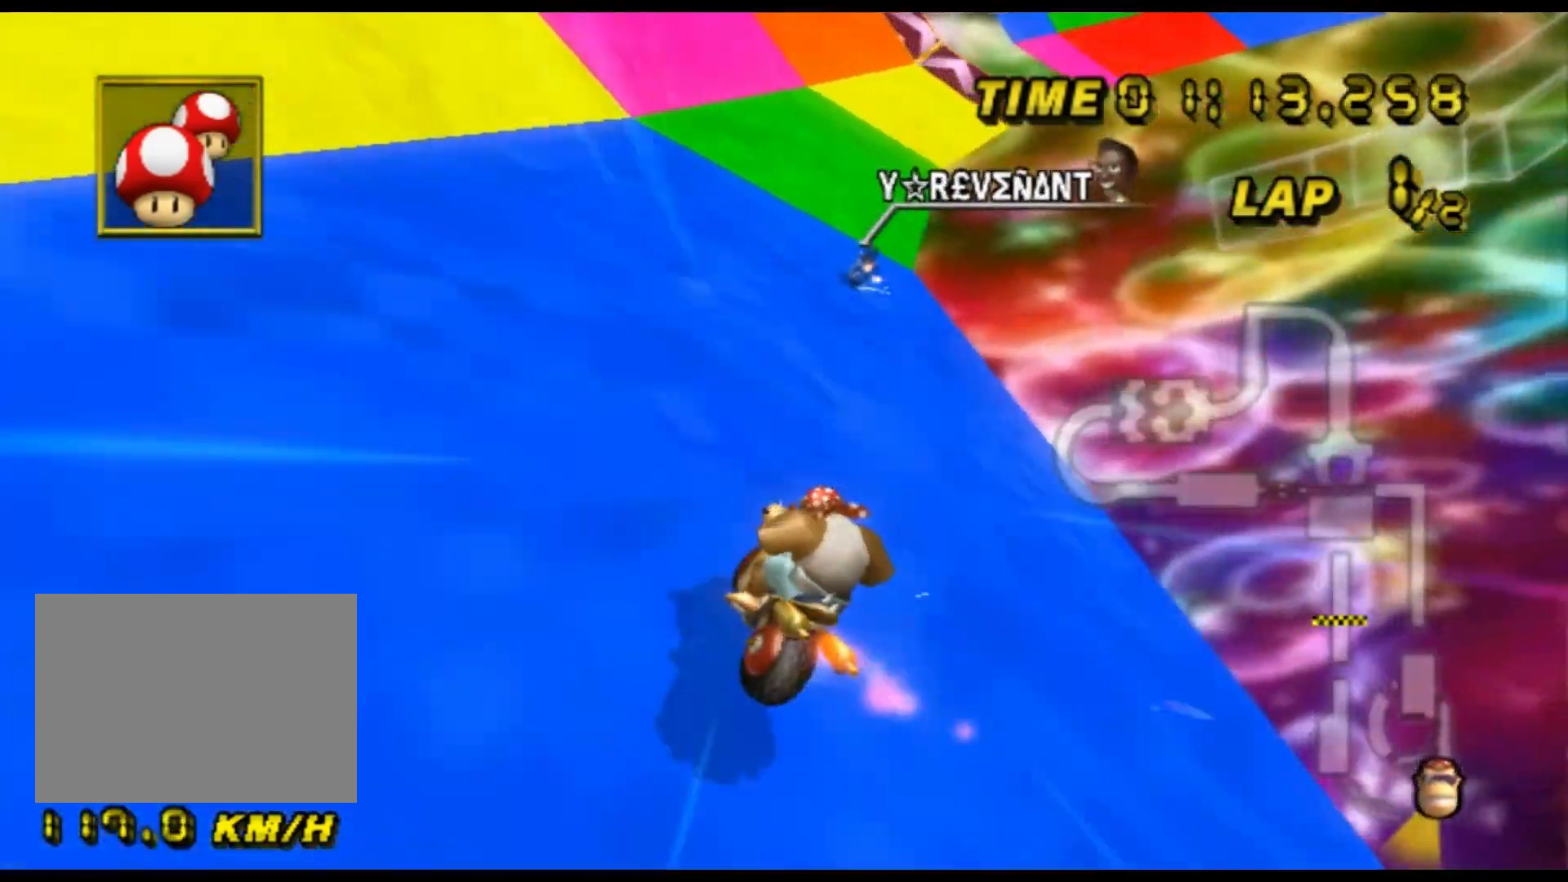
{"buttons": ["A", "R1"], "left_stick": "left", "events": [[333, "left_stick", "center"], [500, "left_stick", "left"]]}
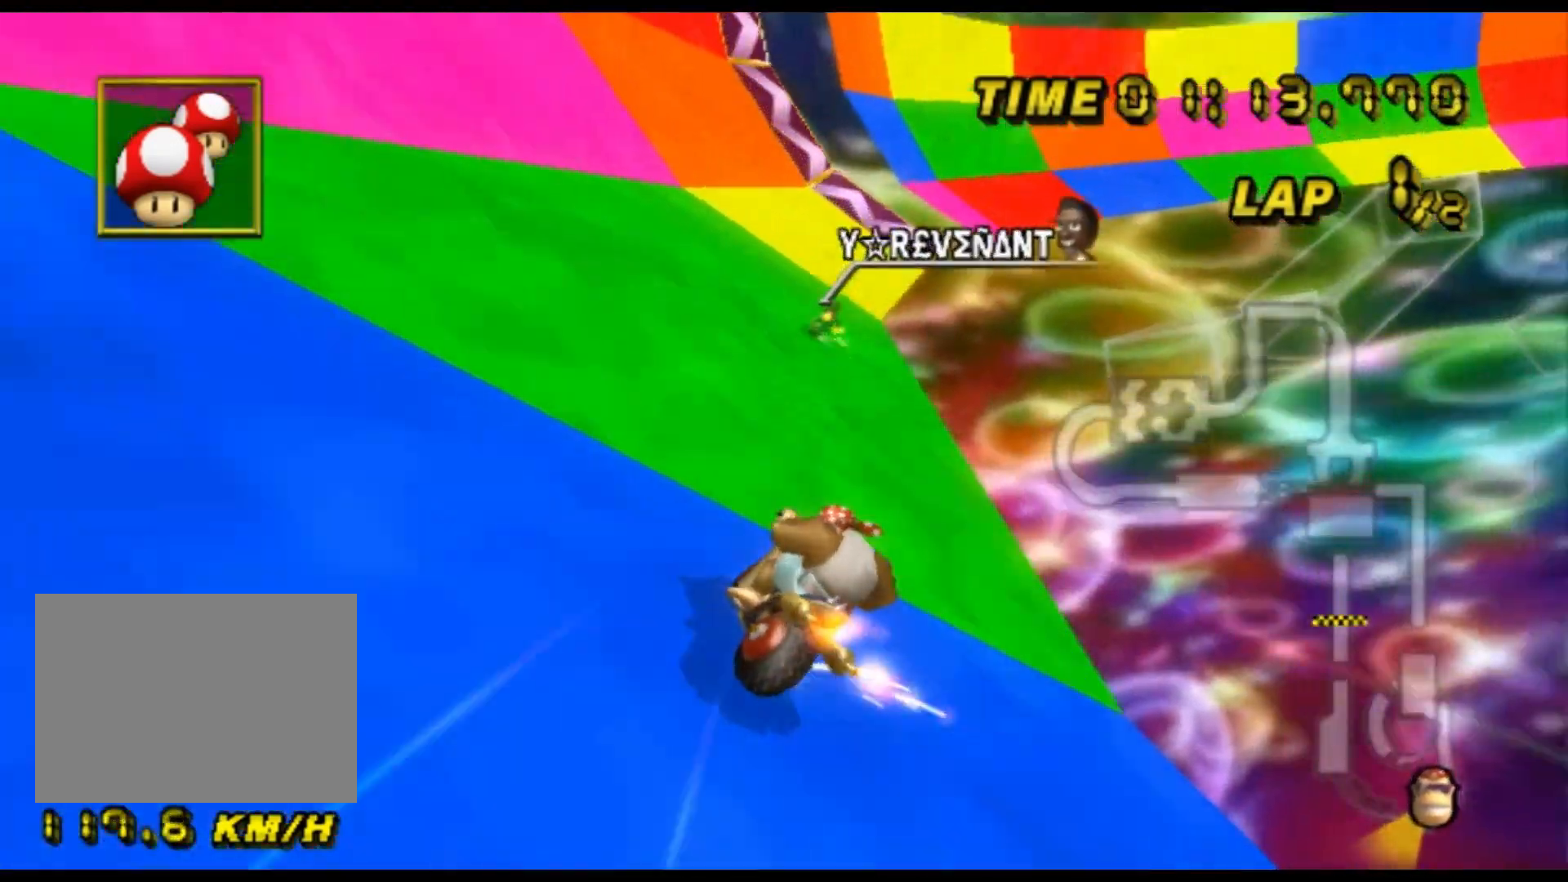
{"buttons": ["A"], "left_stick": "center", "events": [[67, "R1", "up"], [100, "DPAD_UP", "down"], [100, "left_stick", "center"], [133, "DPAD_UP", "up"], [167, "left_stick", "up-right"], [367, "left_stick", "center"]]}
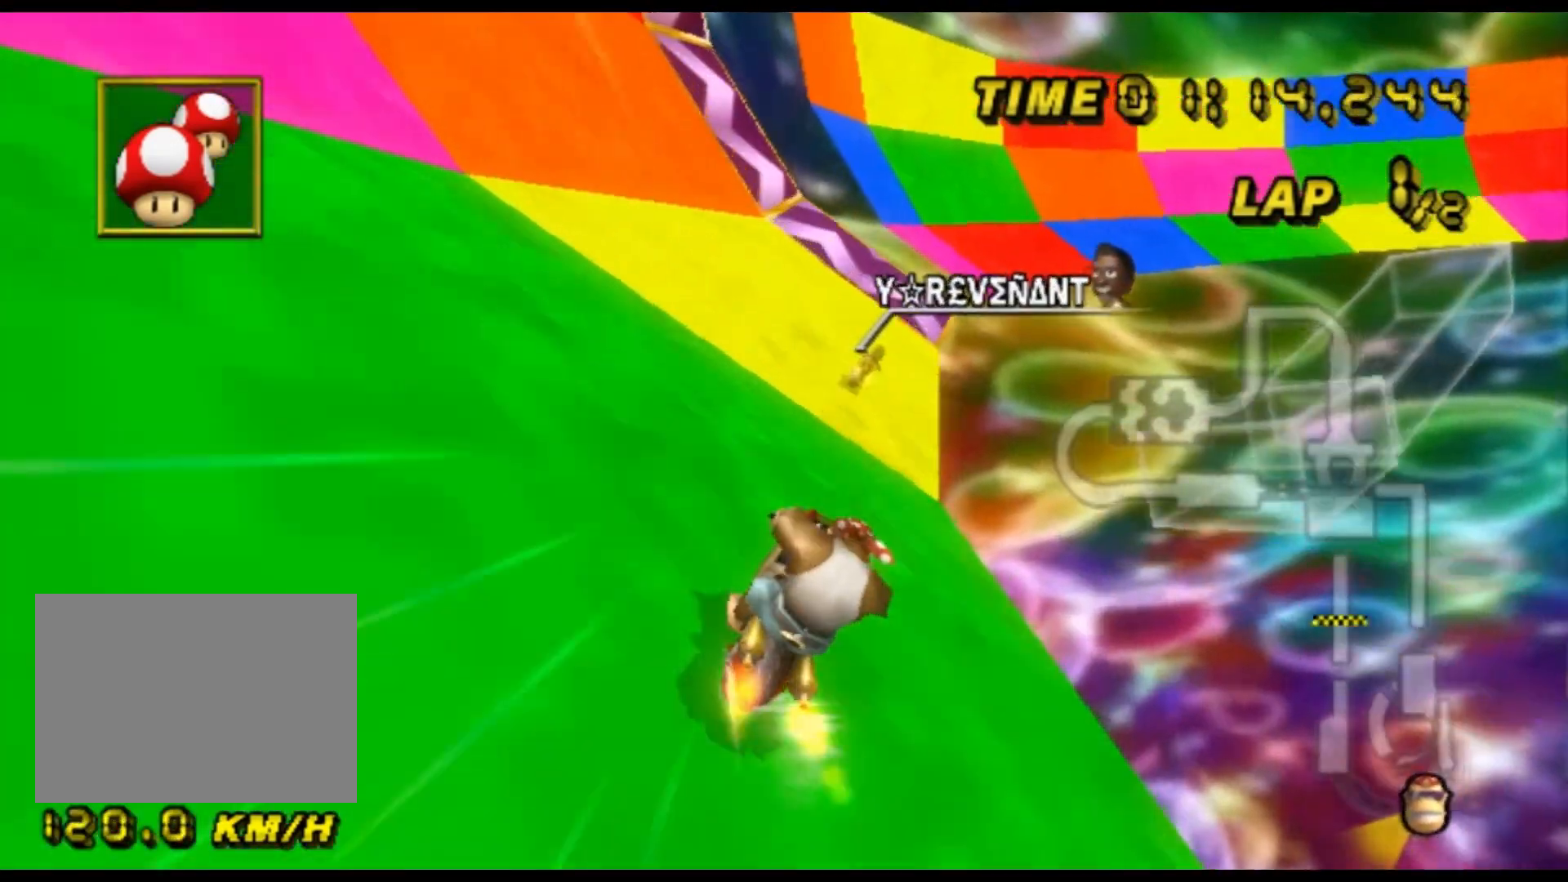
{"buttons": ["A"], "left_stick": "center", "events": [[100, "left_stick", "right"], [333, "left_stick", "center"]]}
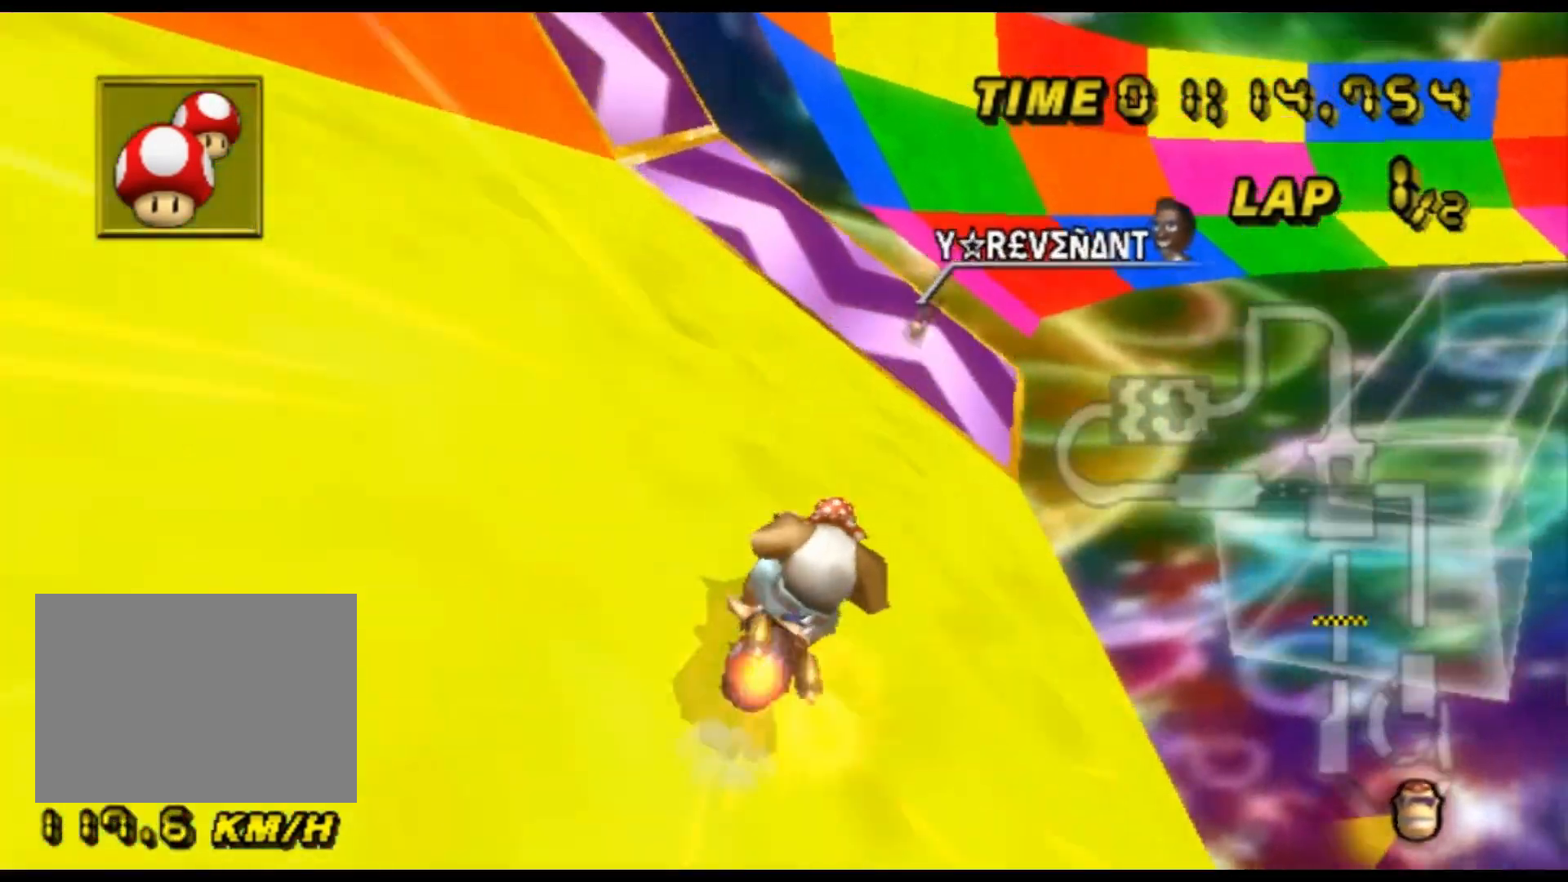
{"buttons": ["A", "R1"], "left_stick": "left", "events": [[200, "R1", "down"], [267, "left_stick", "up-right"], [500, "left_stick", "left"]]}
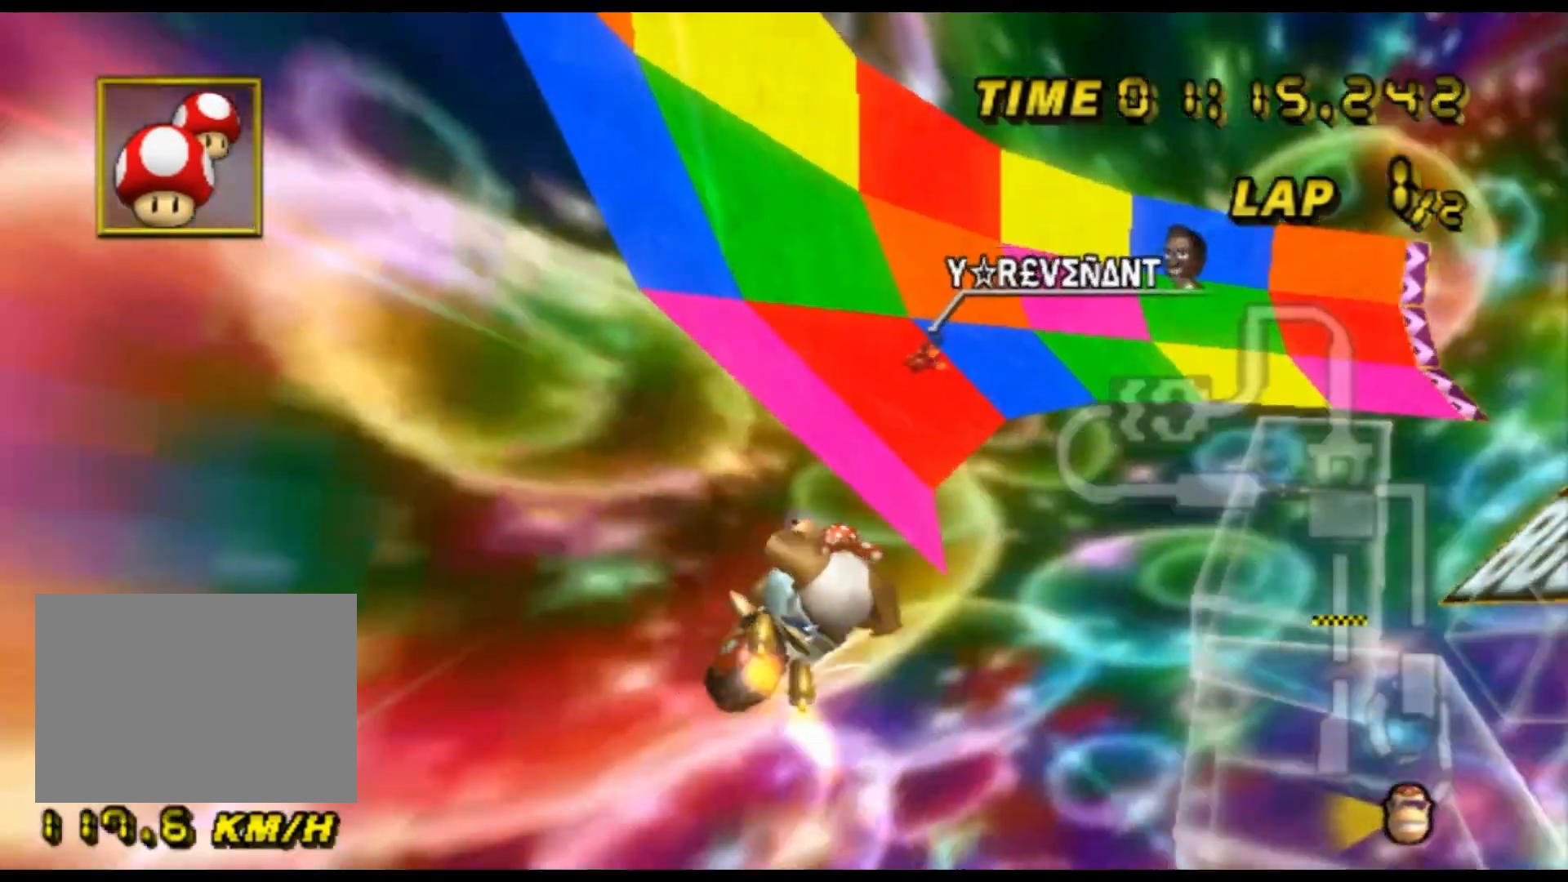
{"buttons": ["A", "R1"], "left_stick": "down-left", "events": [[233, "left_stick", "down-left"]]}
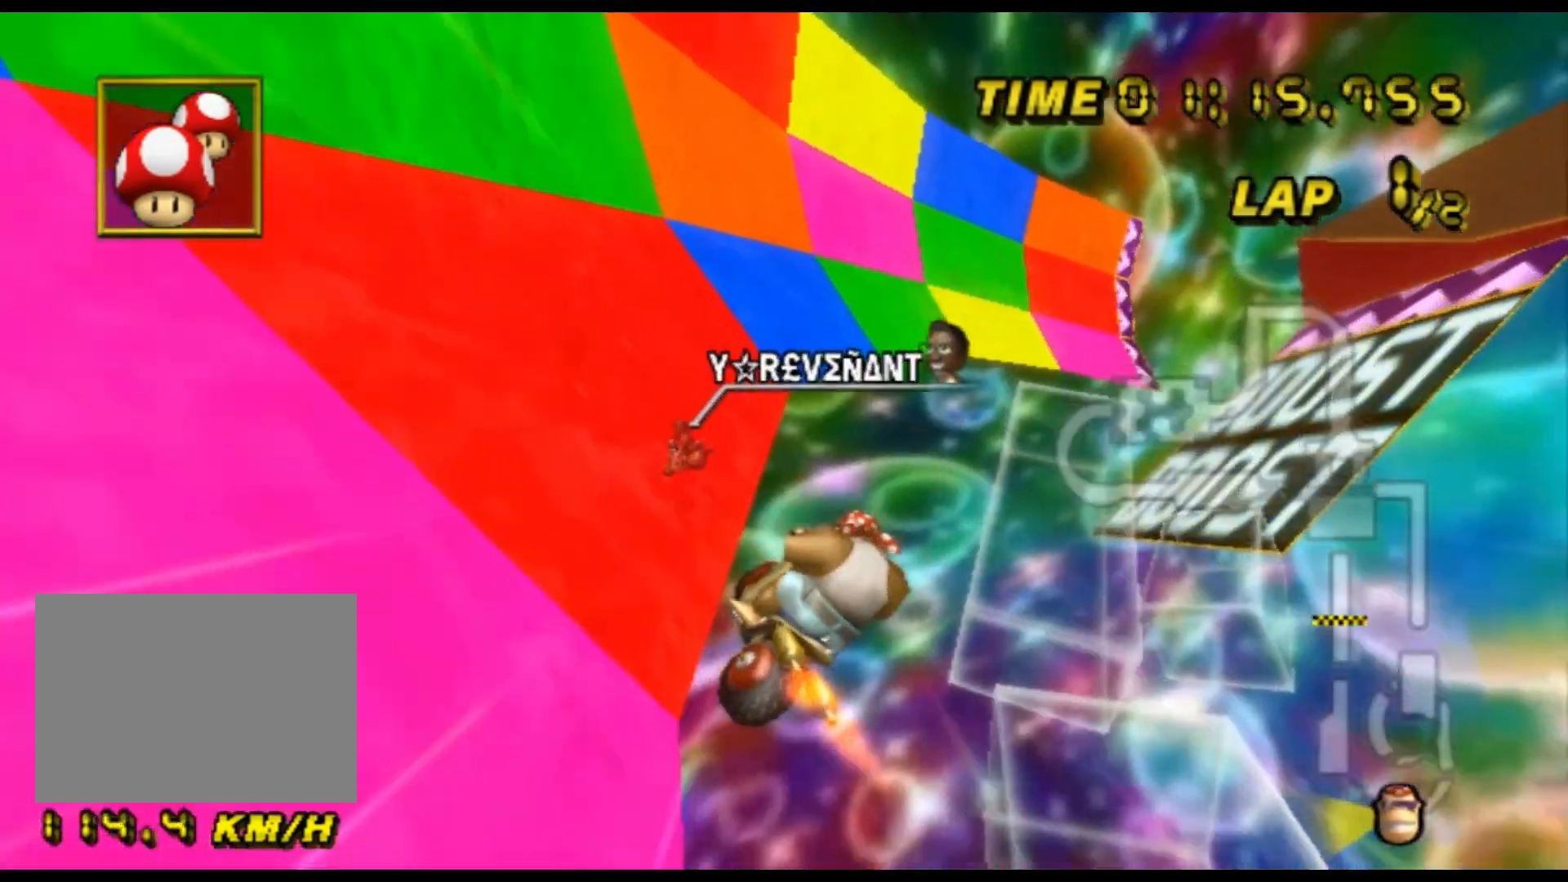
{"buttons": ["A", "R1"], "left_stick": "left", "events": [[67, "left_stick", "up-left"], [233, "left_stick", "up"], [433, "left_stick", "left"]]}
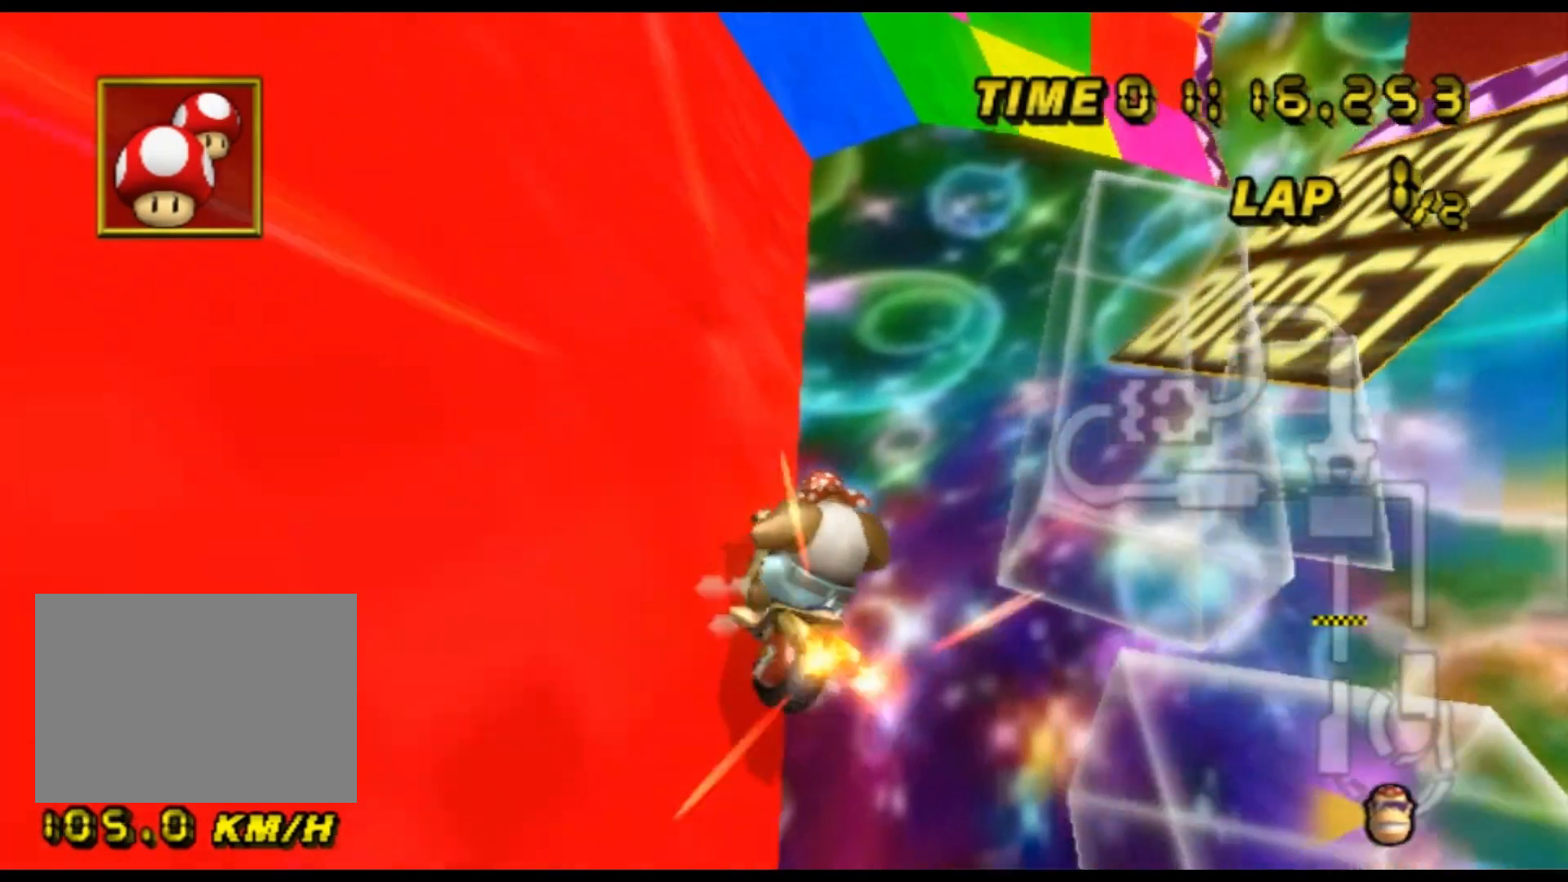
{"buttons": ["A", "R1"], "left_stick": "left", "events": []}
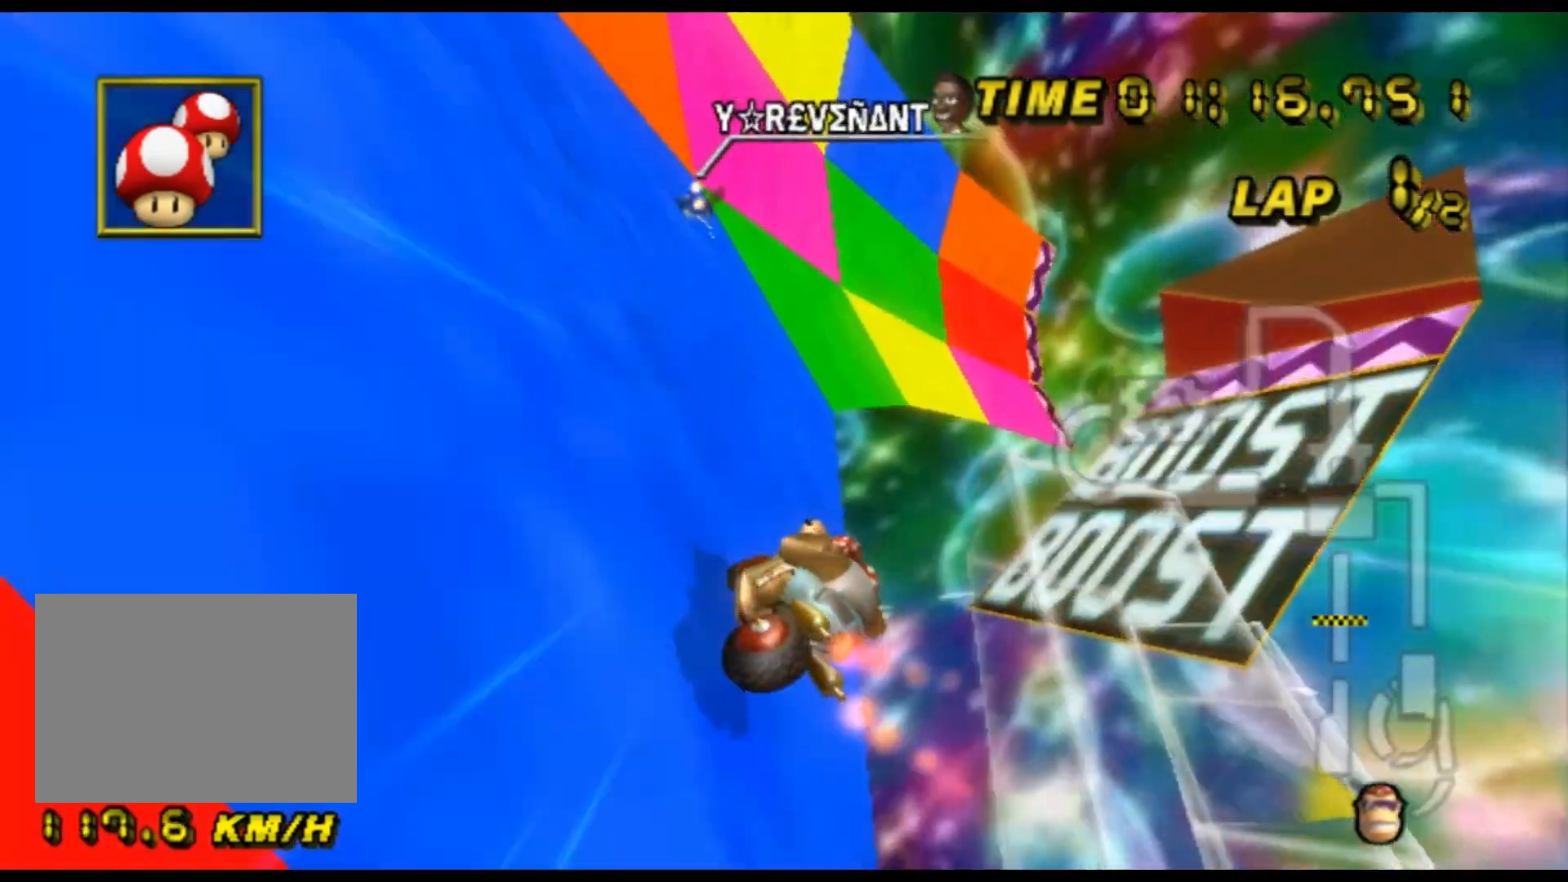
{"buttons": ["A", "R1"], "left_stick": "left", "events": [[67, "left_stick", "up-right"], [200, "left_stick", "left"]]}
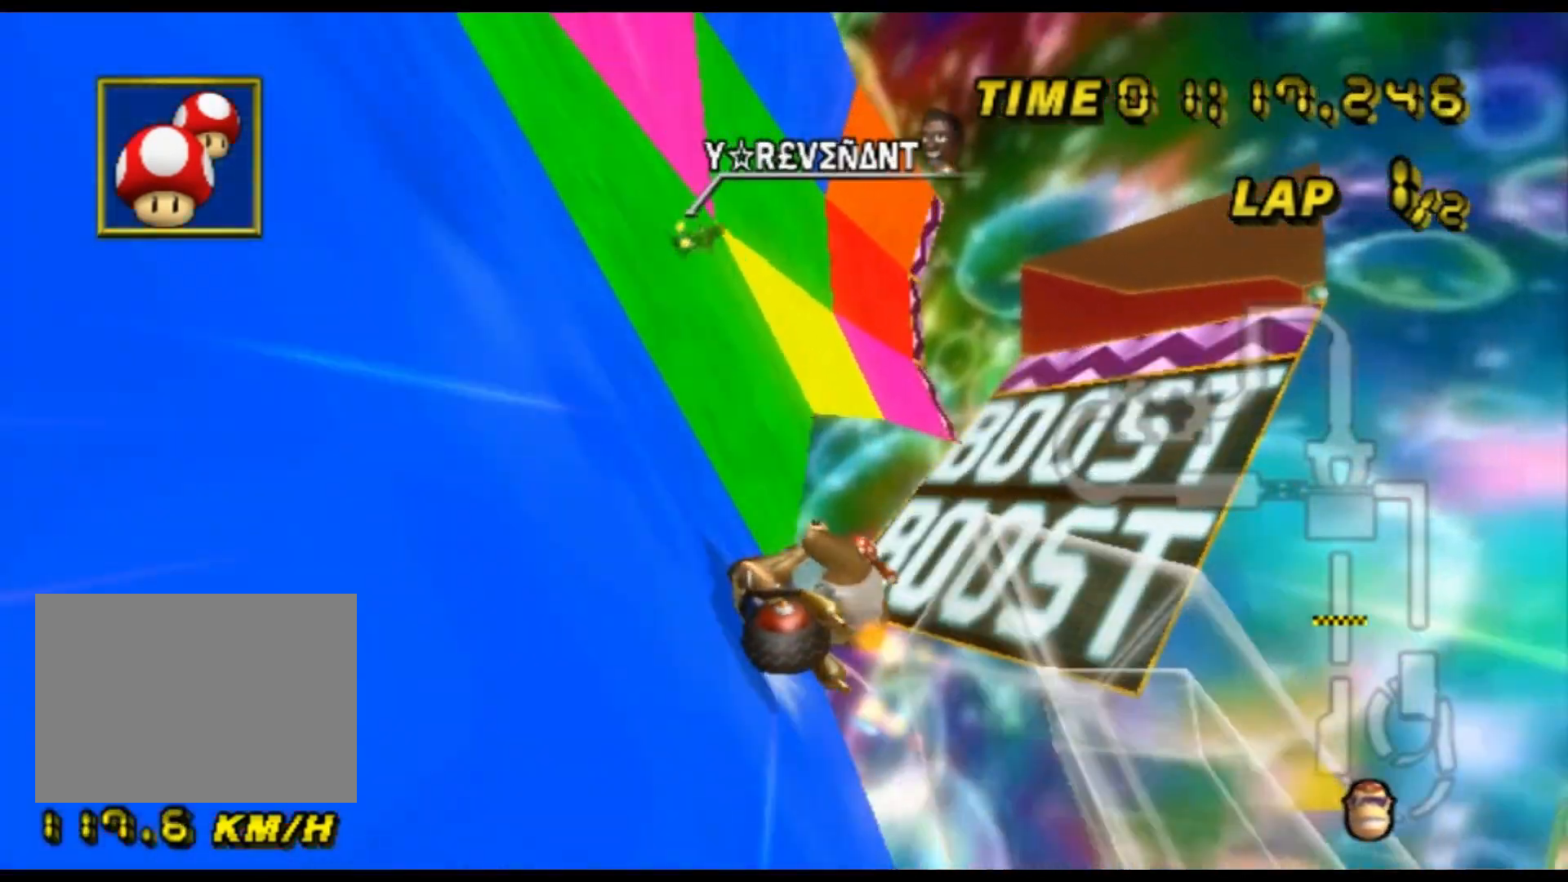
{"buttons": ["A", "R1"], "left_stick": "left", "events": []}
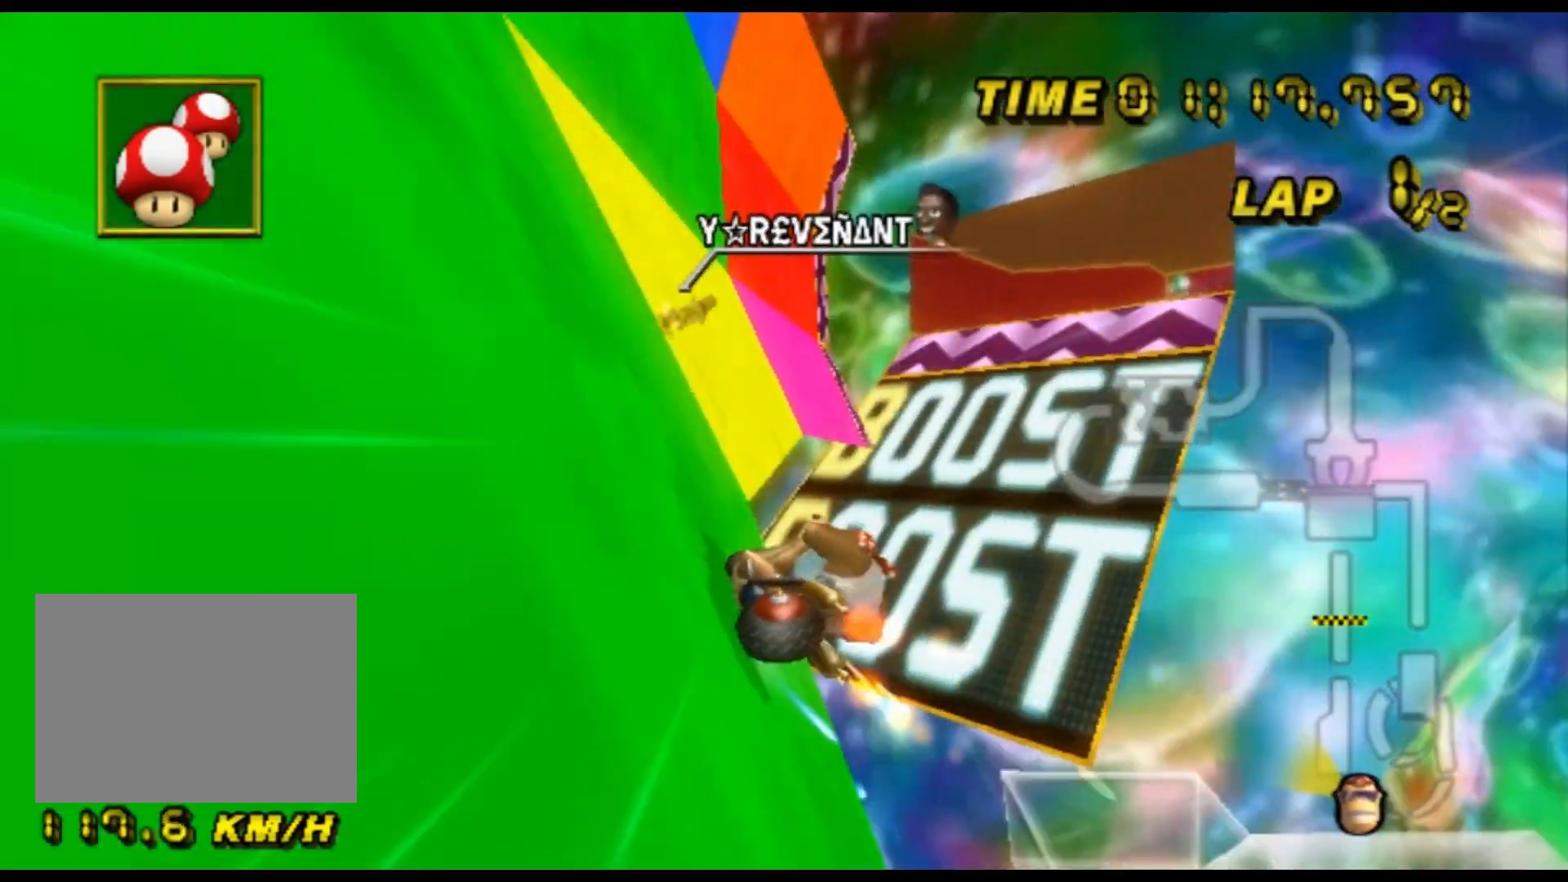
{"buttons": ["A", "R1"], "left_stick": "left", "events": []}
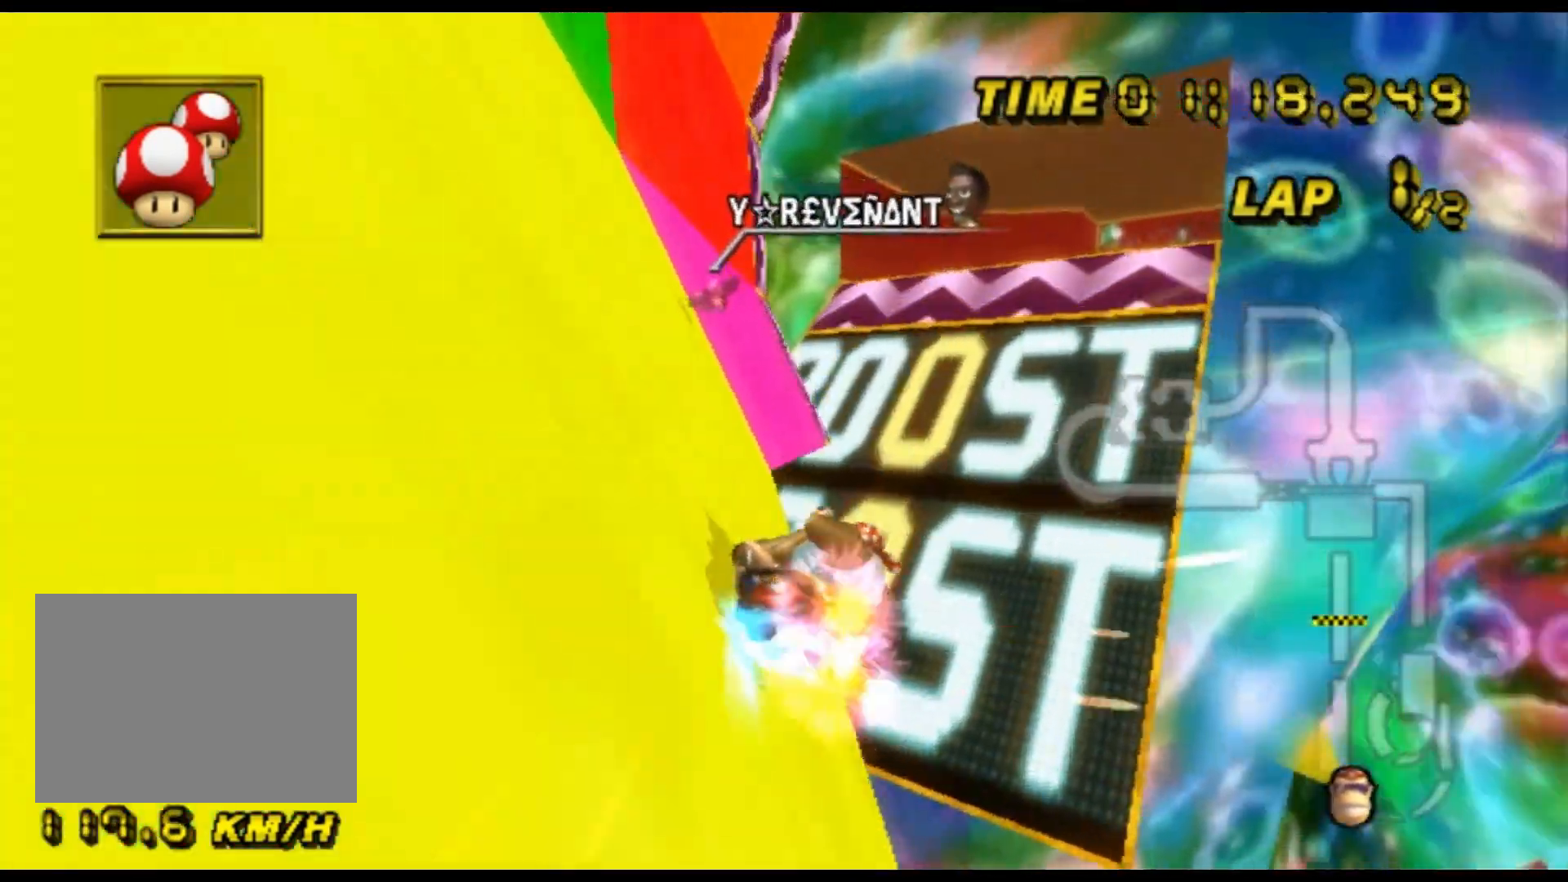
{"buttons": ["A", "R1"], "left_stick": "left", "events": []}
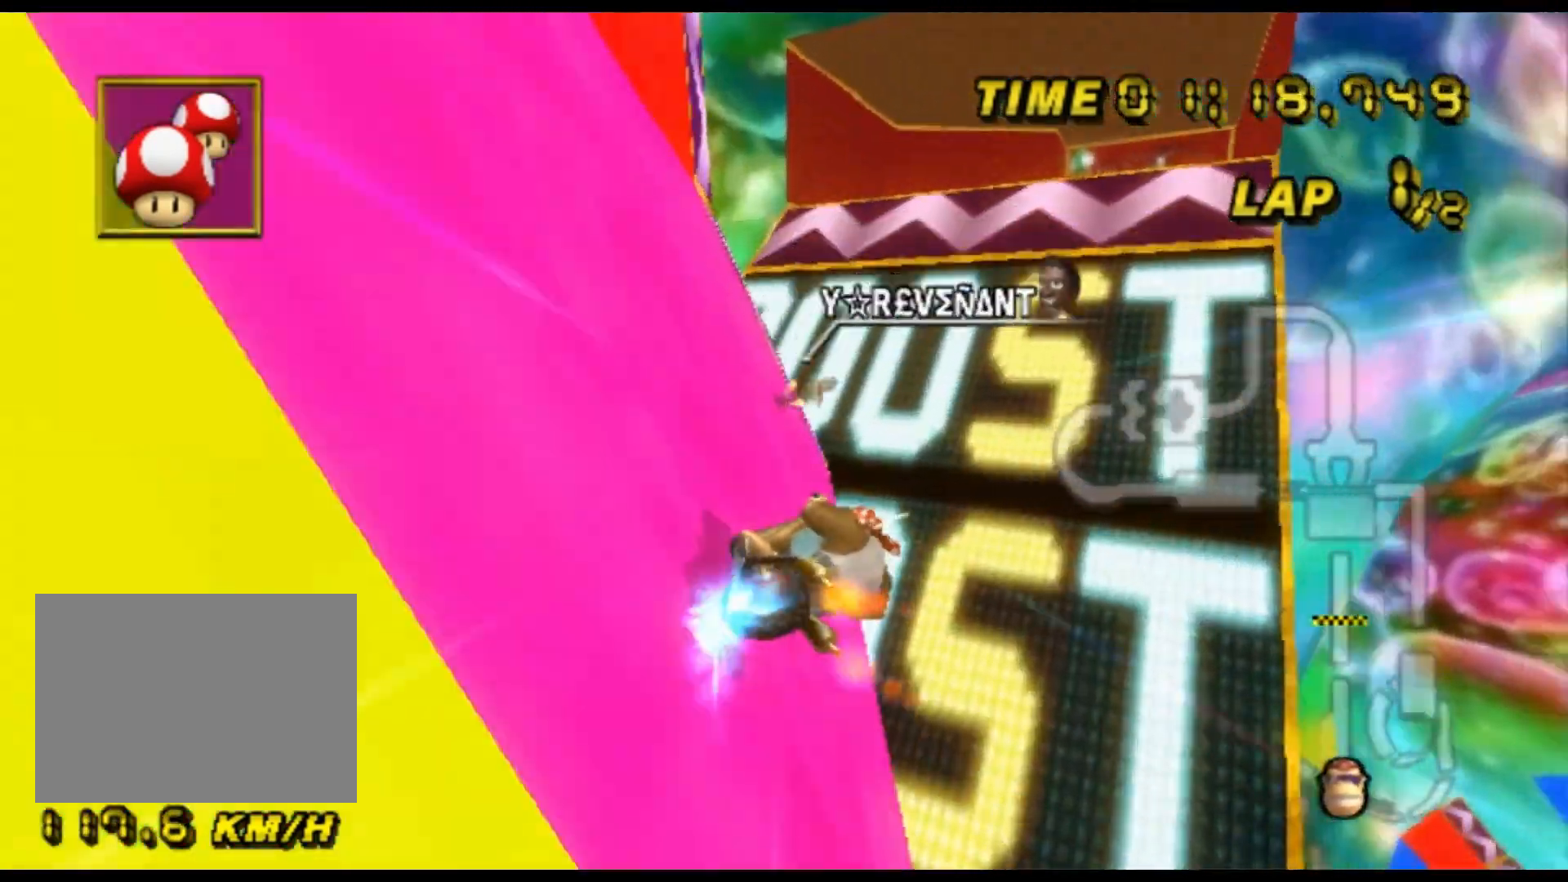
{"buttons": ["A", "R1"], "left_stick": "up-right", "events": [[433, "left_stick", "up-right"]]}
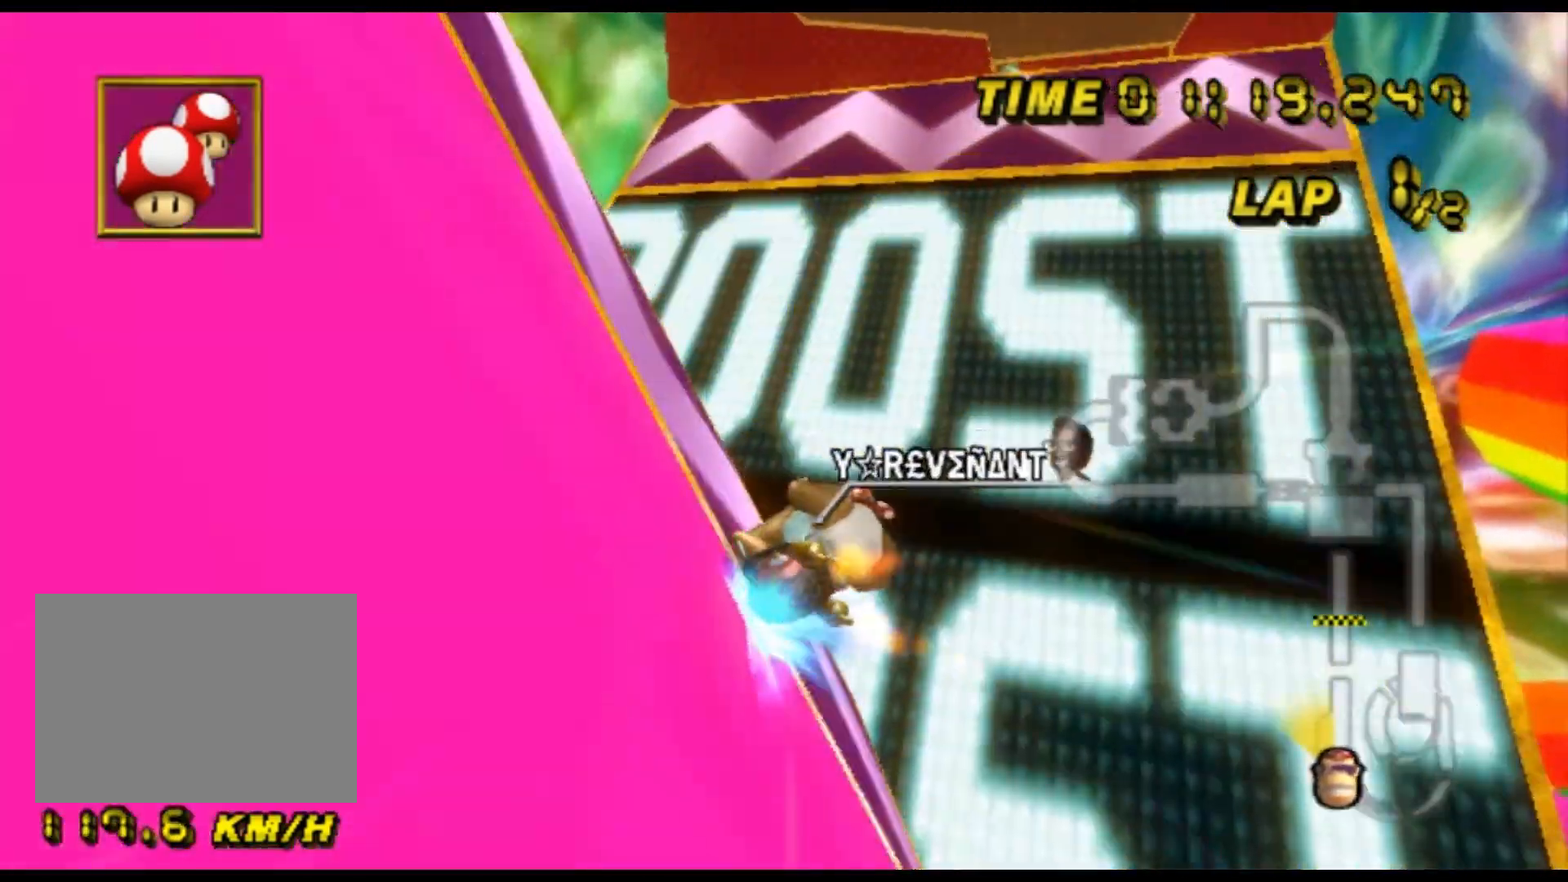
{"buttons": ["A", "R1"], "left_stick": "right", "events": [[167, "left_stick", "right"], [233, "DPAD_UP", "down"], [267, "DPAD_UP", "up"]]}
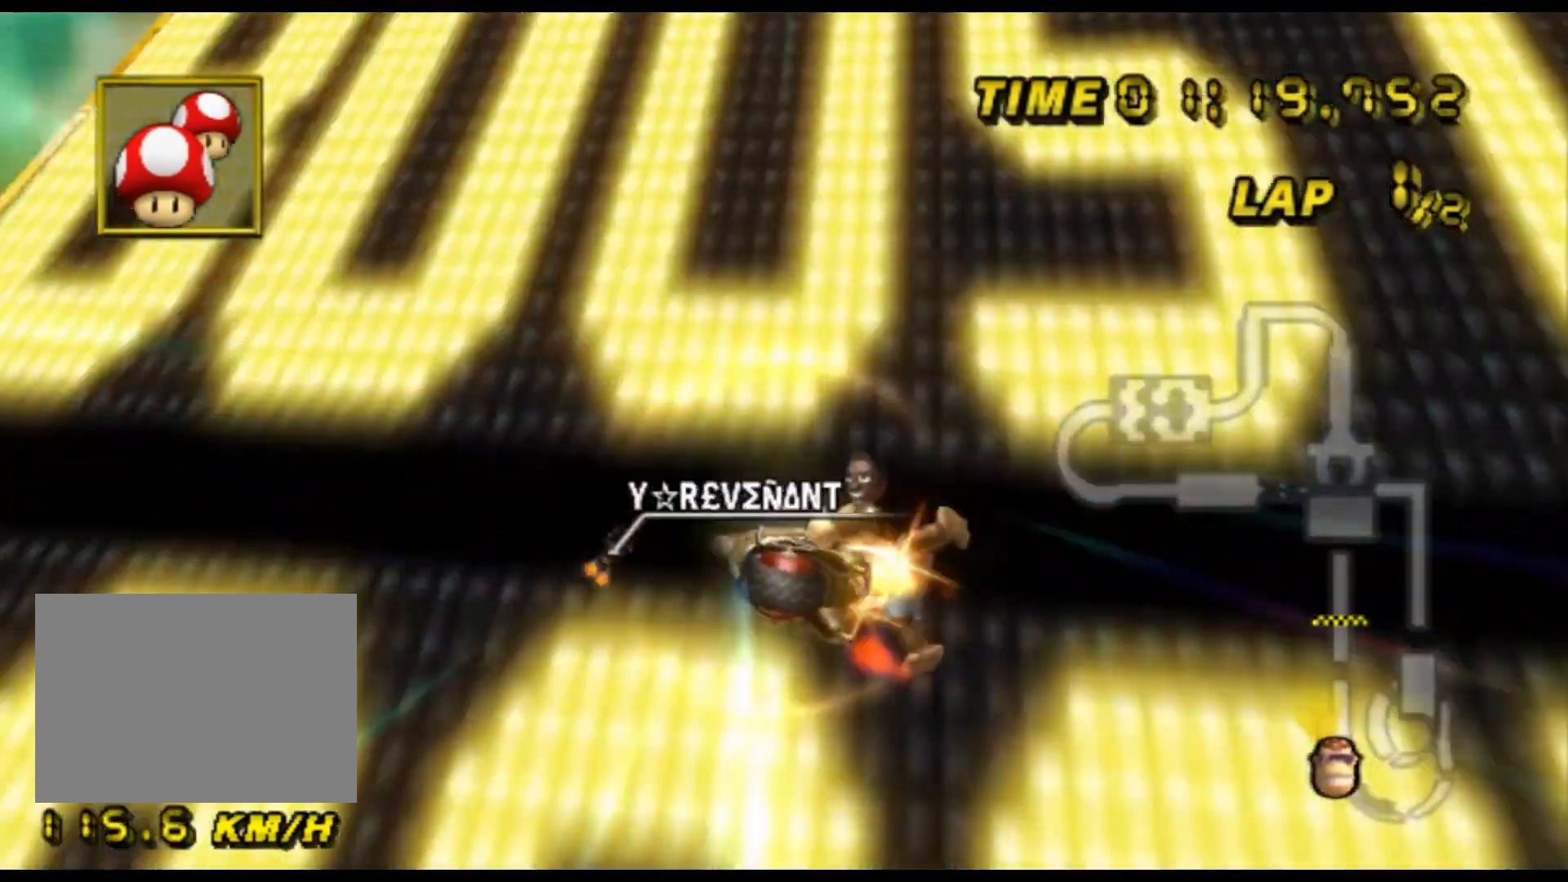
{"buttons": ["A", "R1"], "left_stick": "left", "events": [[400, "R1", "up"], [400, "left_stick", "left"], [467, "R1", "down"]]}
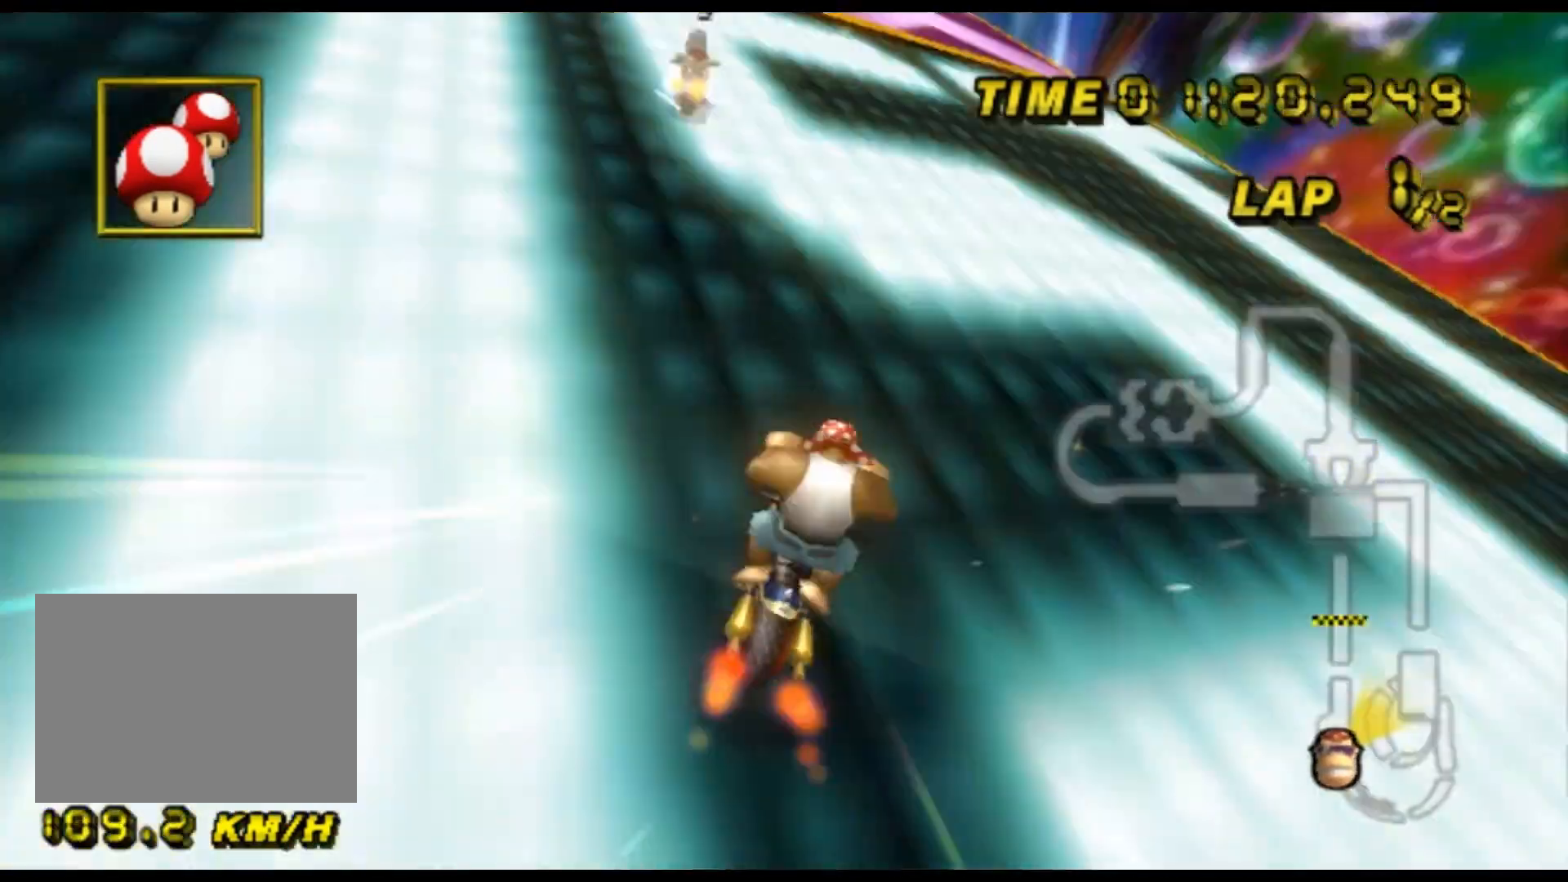
{"buttons": ["A", "R1"], "left_stick": "up-right", "events": [[367, "left_stick", "up-right"]]}
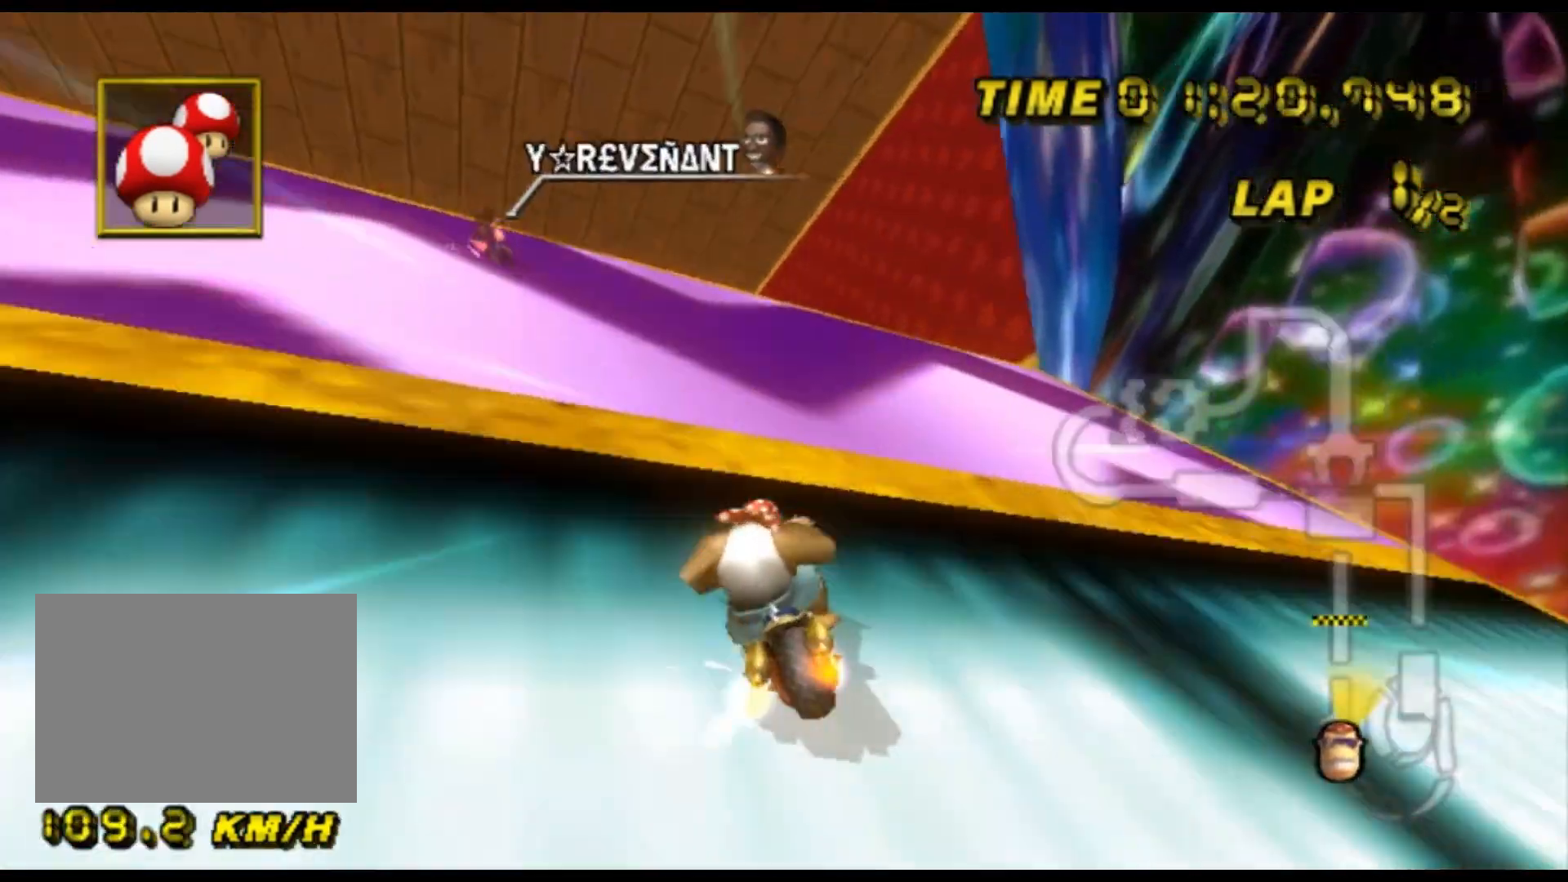
{"buttons": ["A", "R1"], "left_stick": "right", "events": [[200, "left_stick", "up-left"], [400, "left_stick", "right"]]}
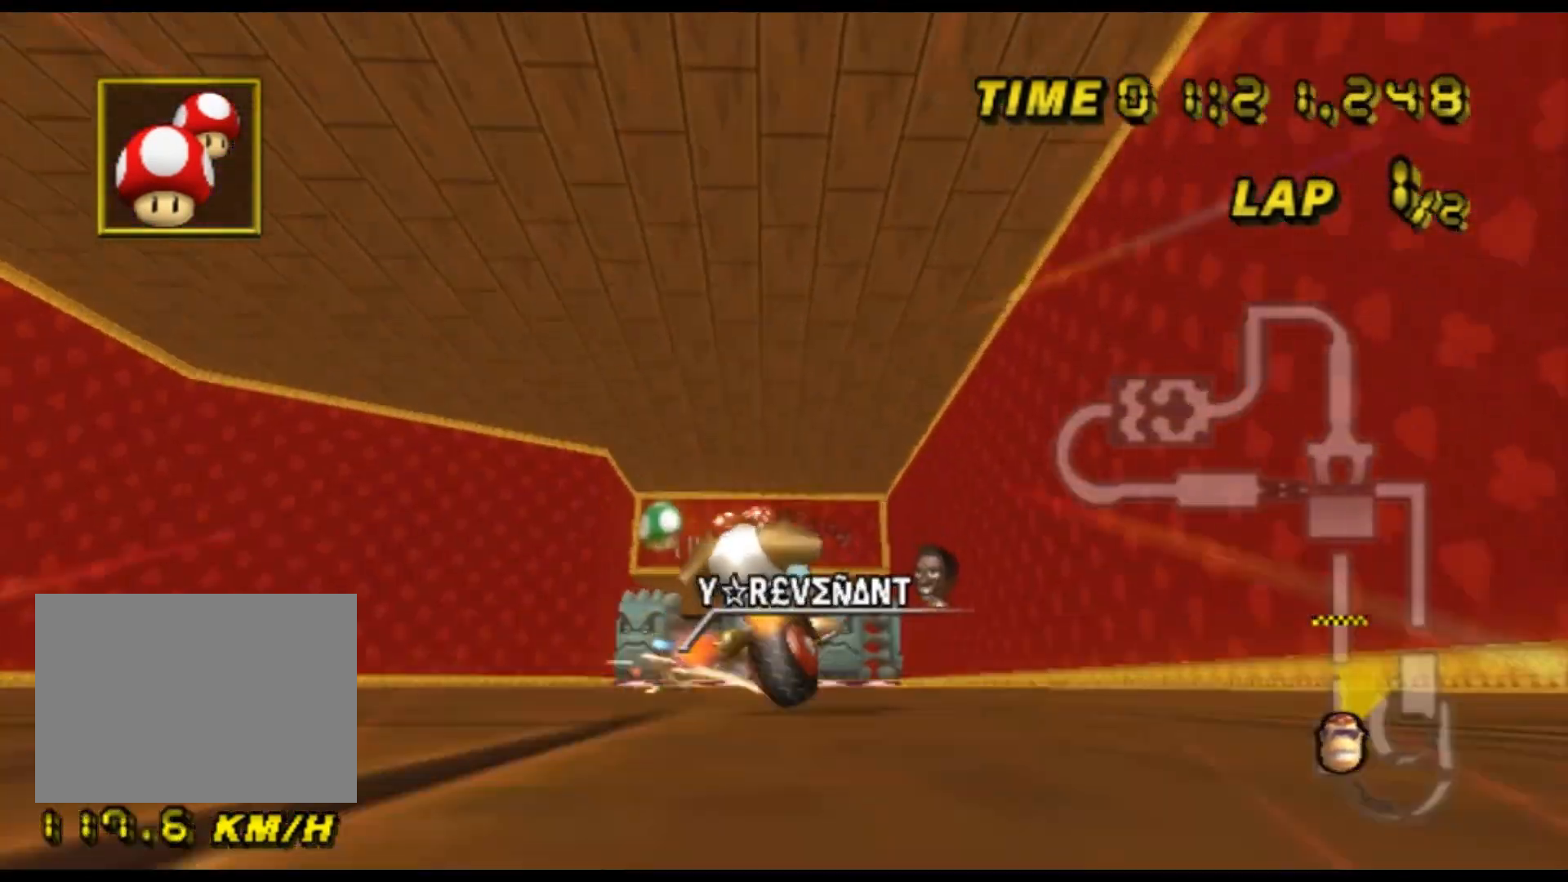
{"buttons": ["A", "R1"], "left_stick": "up-left", "events": [[333, "left_stick", "up-left"]]}
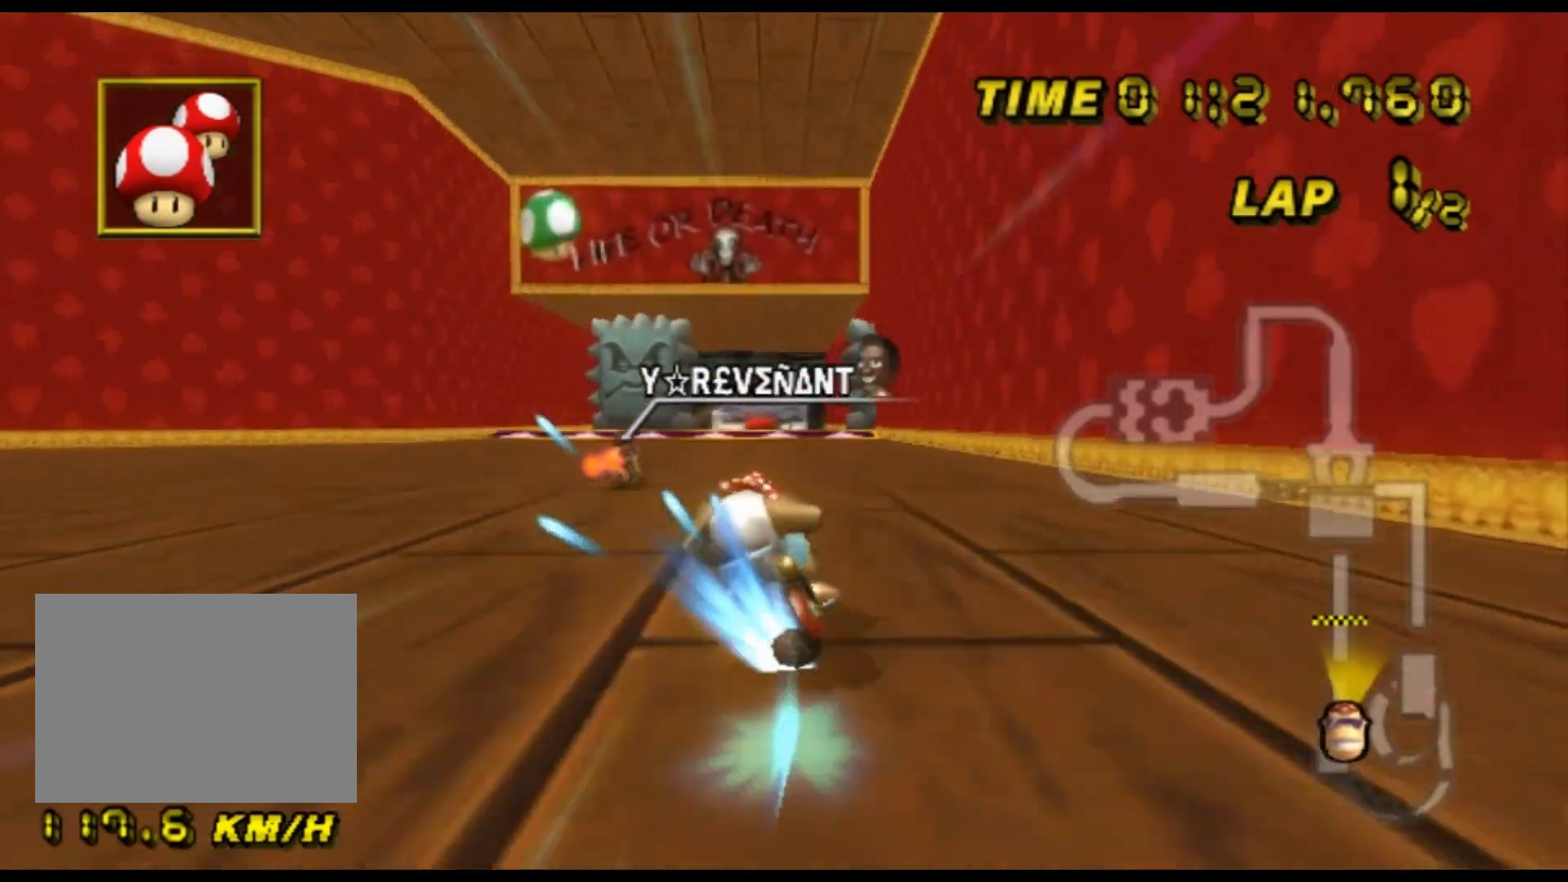
{"buttons": ["A"], "left_stick": "center", "events": [[133, "R1", "up"], [167, "left_stick", "right"], [433, "left_stick", "center"]]}
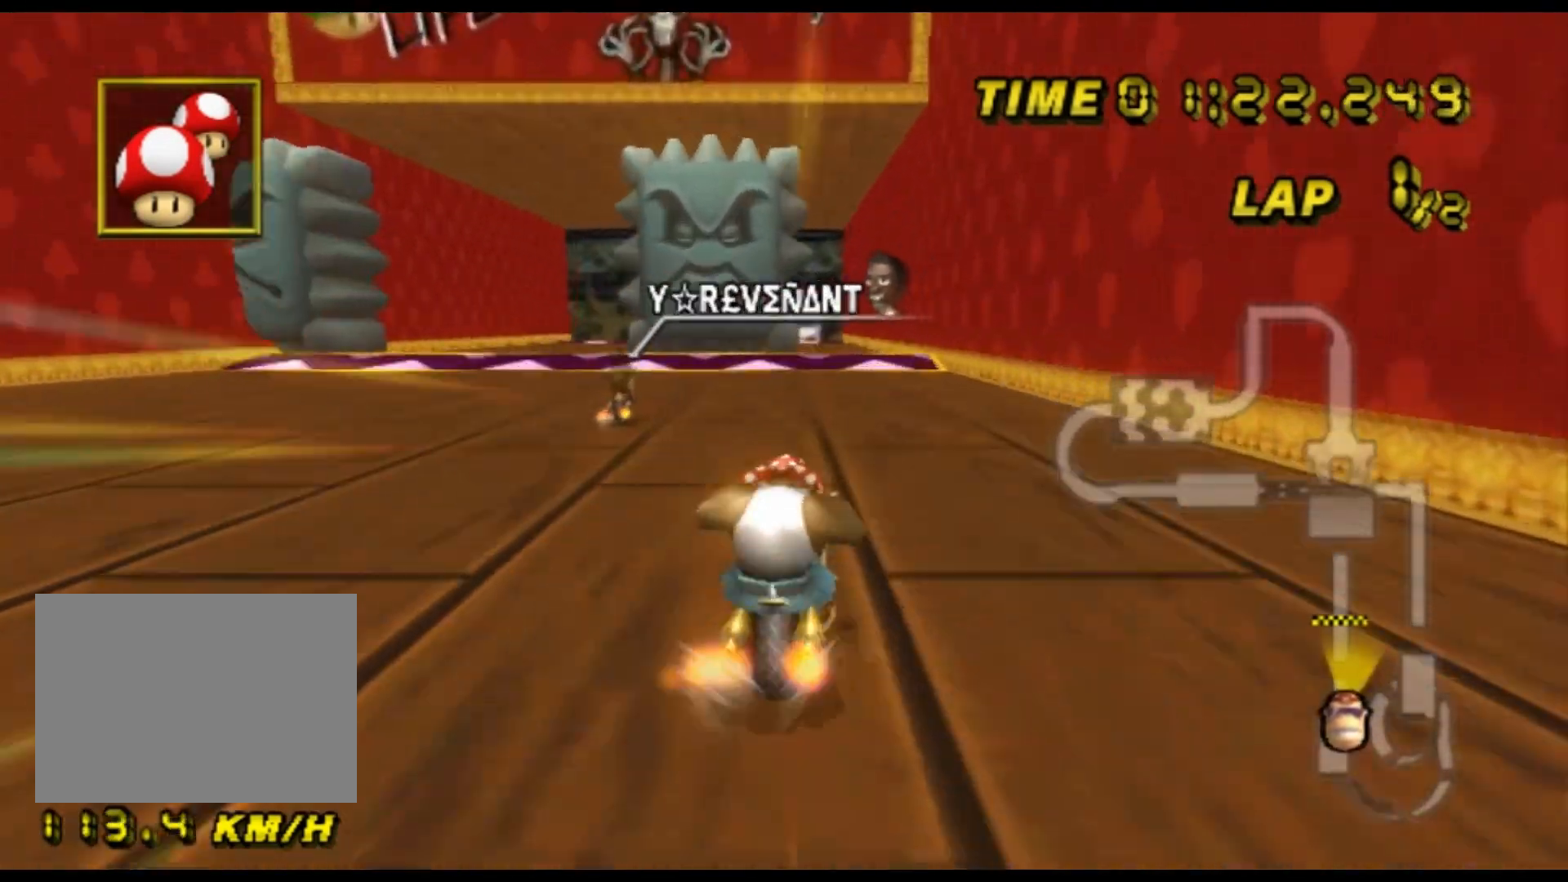
{"buttons": ["A"], "left_stick": "center", "events": [[100, "left_stick", "left"], [233, "left_stick", "center"]]}
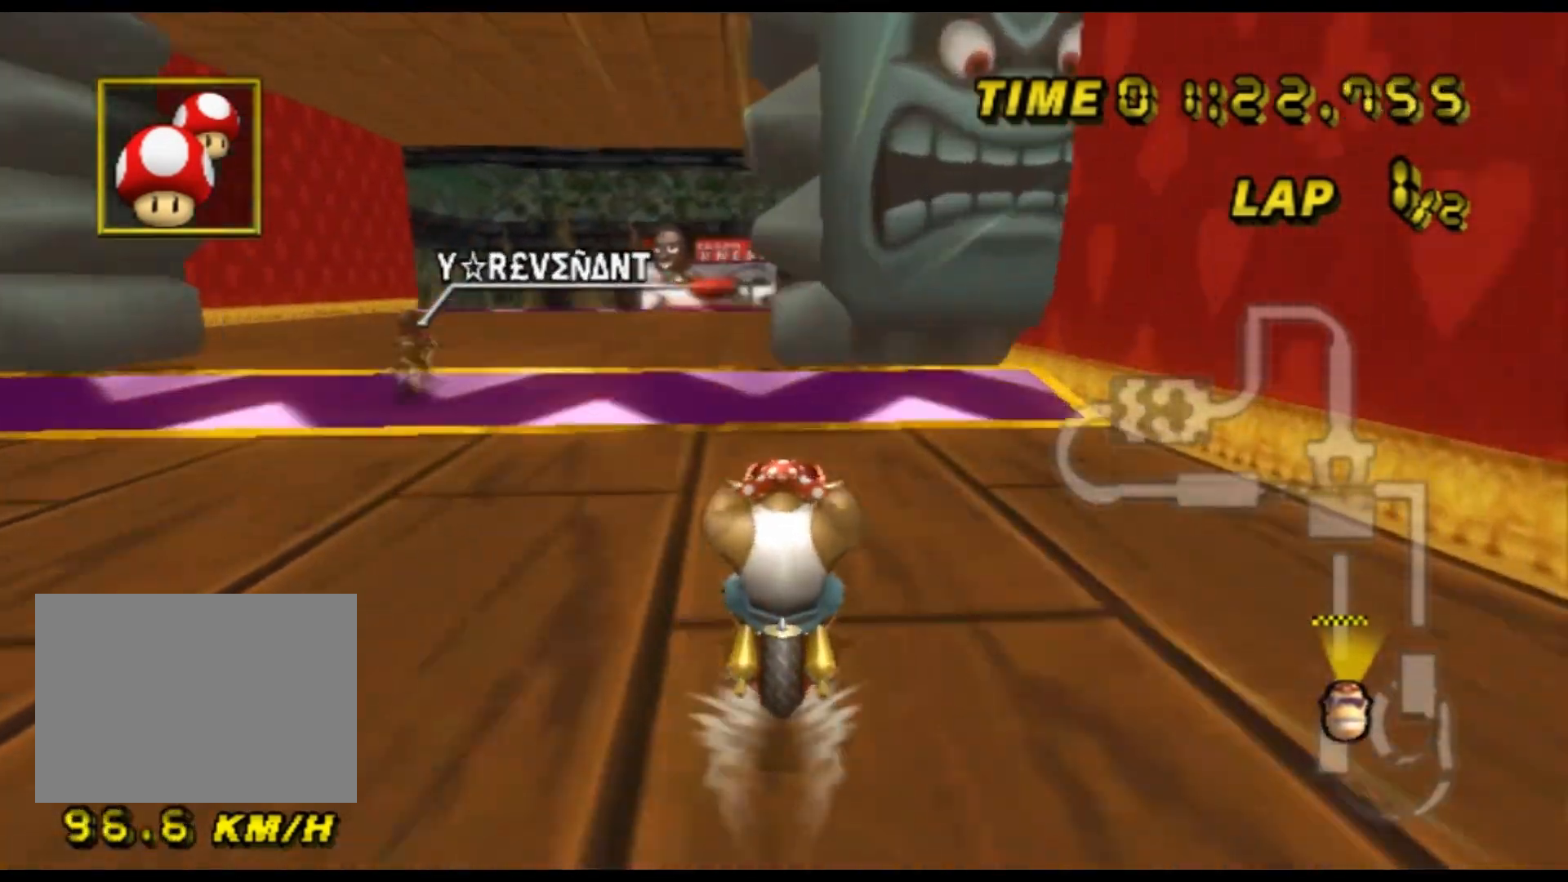
{"buttons": ["A"], "left_stick": "left", "events": [[400, "left_stick", "left"]]}
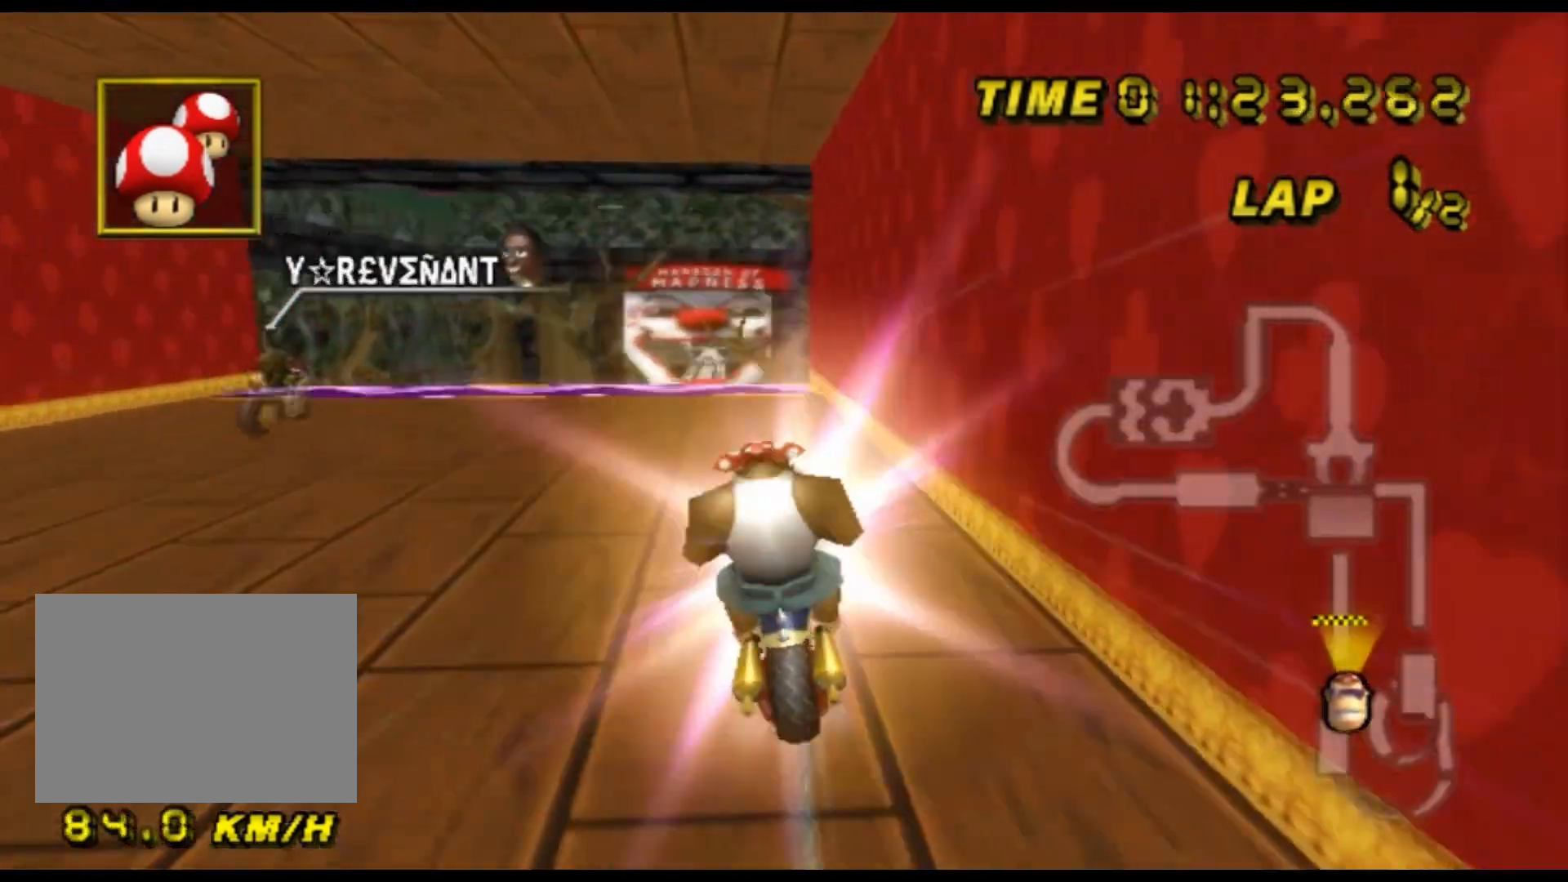
{"buttons": ["A"], "left_stick": "down-right", "events": [[133, "left_stick", "down"], [267, "left_stick", "down-right"]]}
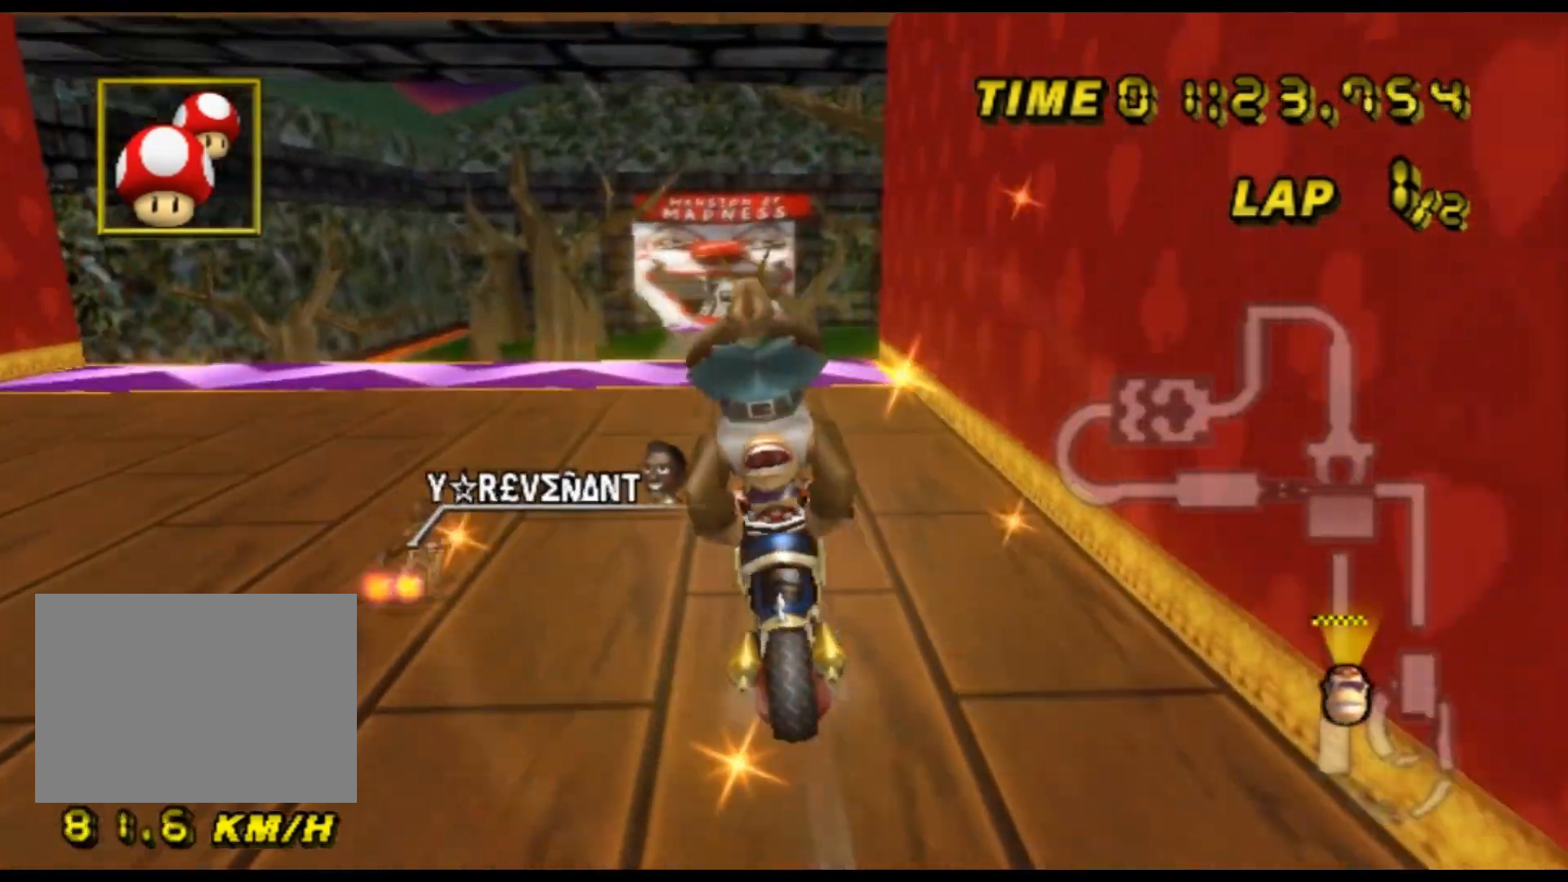
{"buttons": ["A"], "left_stick": "center", "events": [[133, "left_stick", "right"], [333, "left_stick", "center"]]}
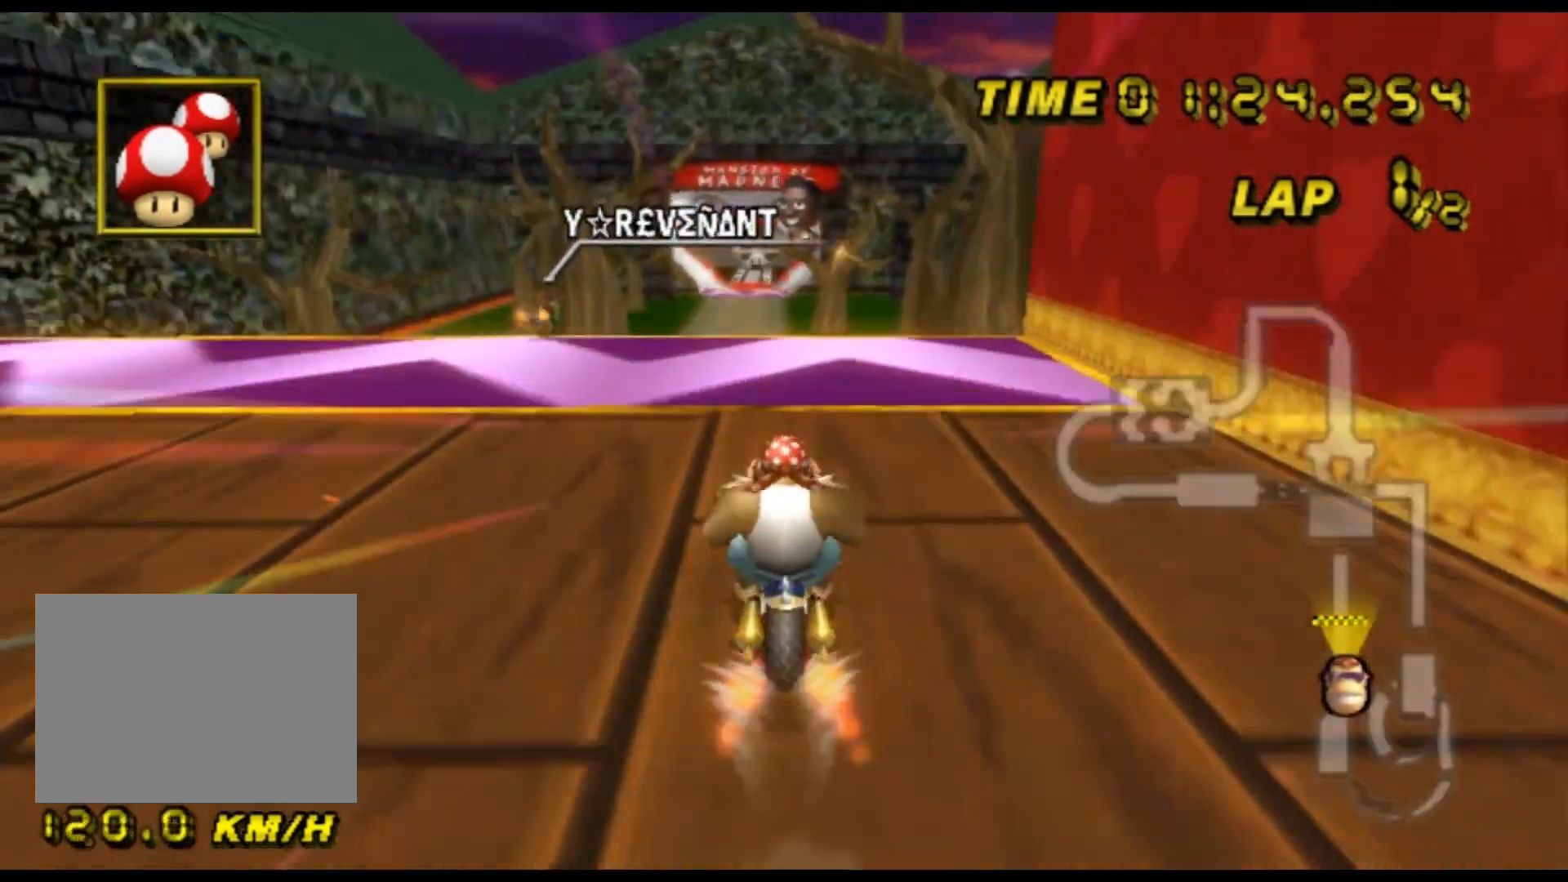
{"buttons": ["A", "R1"], "left_stick": "left", "events": [[233, "R1", "down"], [233, "left_stick", "left"], [300, "DPAD_UP", "down"], [333, "DPAD_UP", "up"], [367, "DPAD_DOWN", "down"], [400, "DPAD_DOWN", "up"]]}
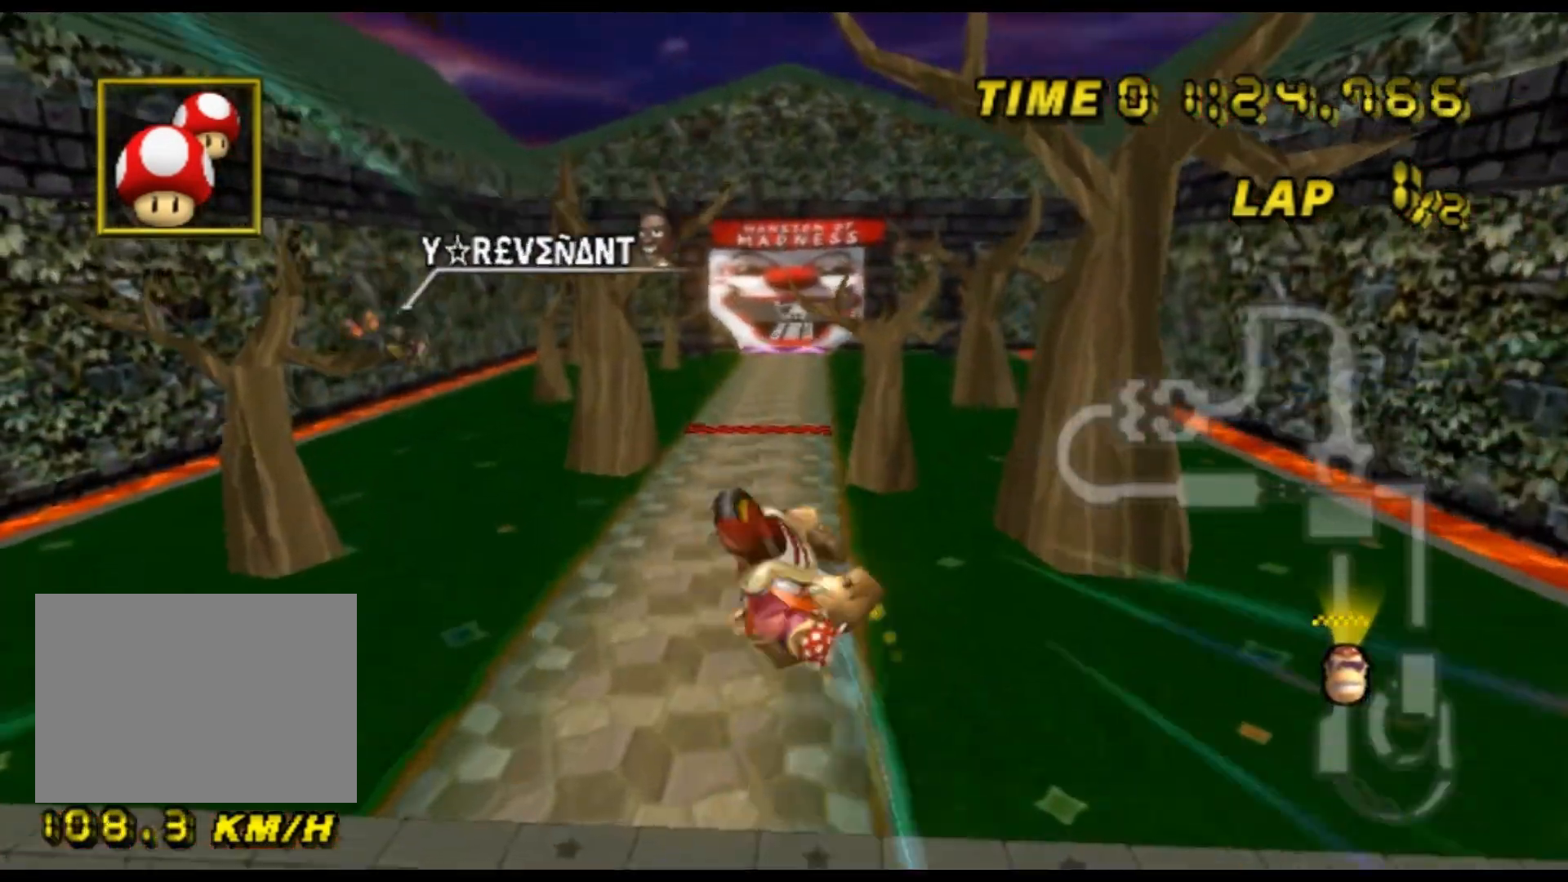
{"buttons": ["A", "R1"], "left_stick": "down-left", "events": [[300, "left_stick", "down-left"]]}
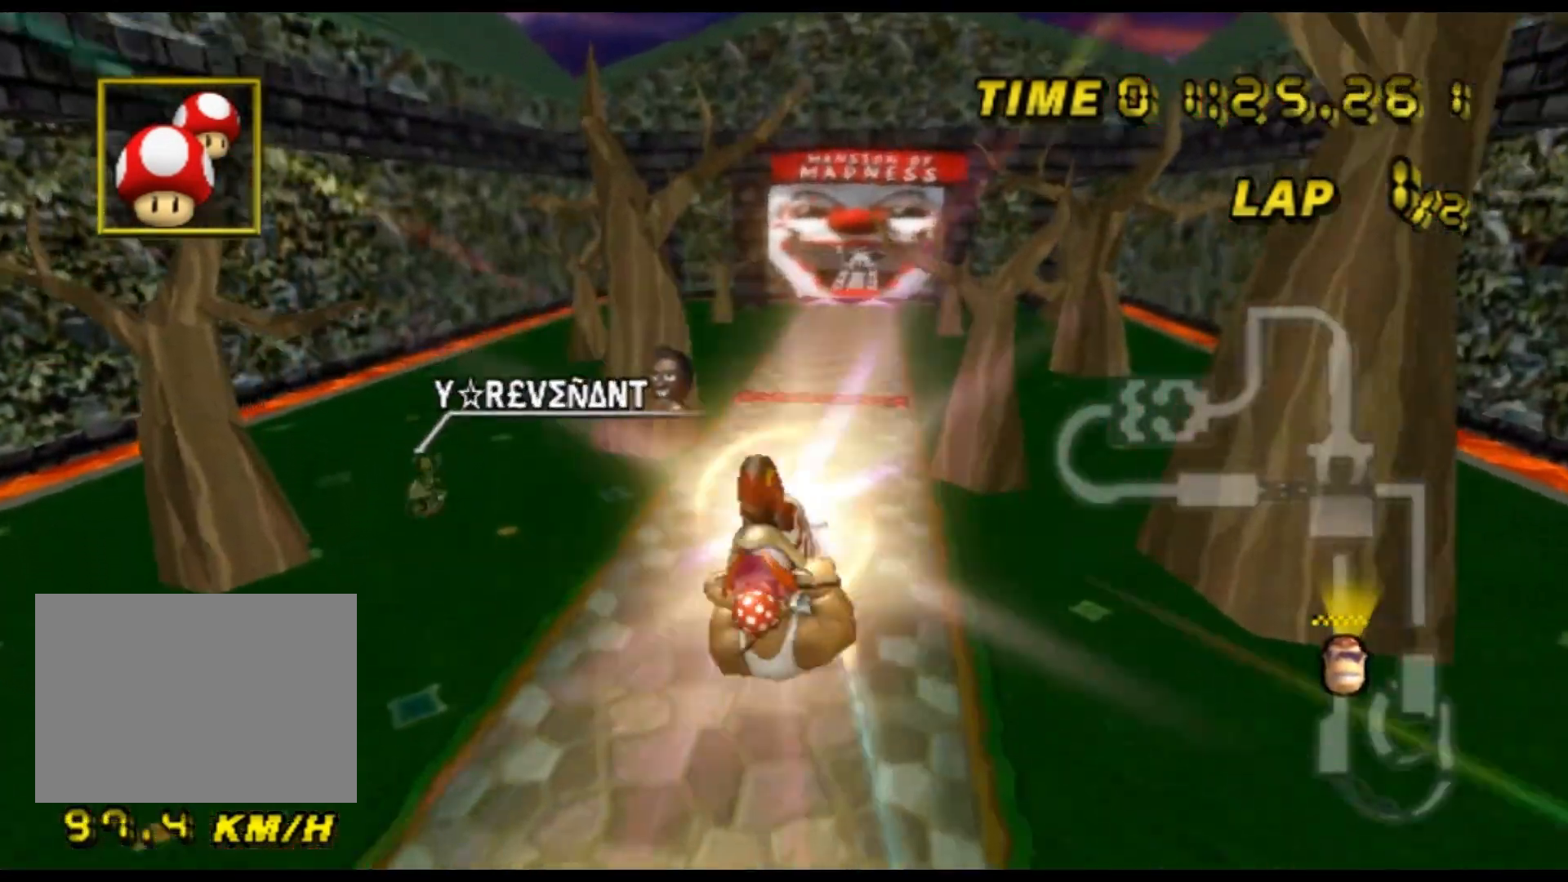
{"buttons": ["A"], "left_stick": "down", "events": [[200, "R1", "up"], [400, "left_stick", "down"]]}
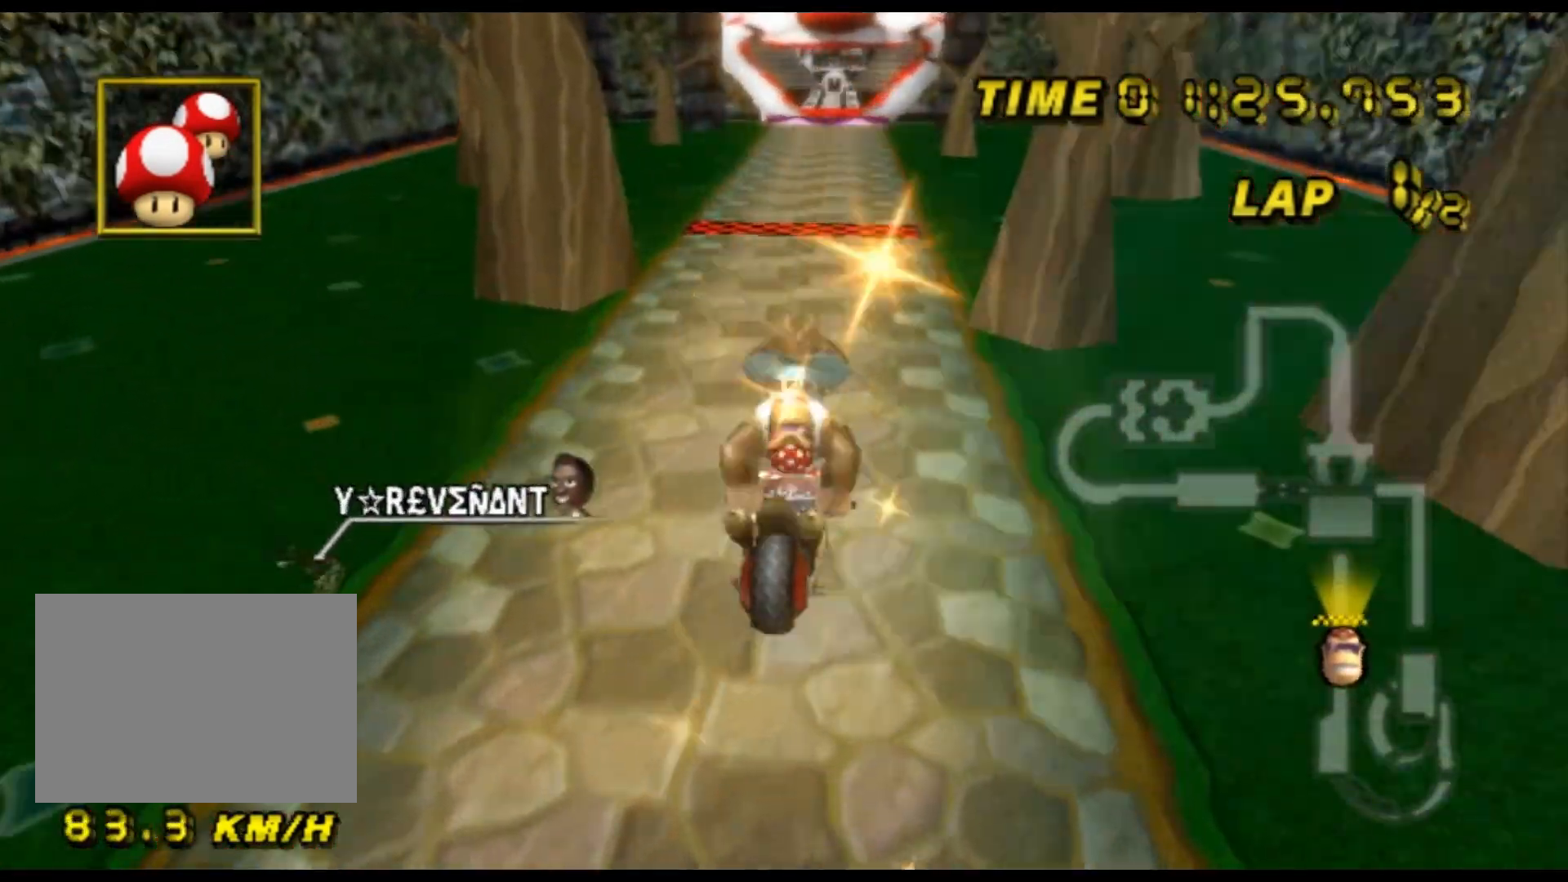
{"buttons": ["A"], "left_stick": "left", "events": [[367, "left_stick", "down-left"], [500, "left_stick", "left"]]}
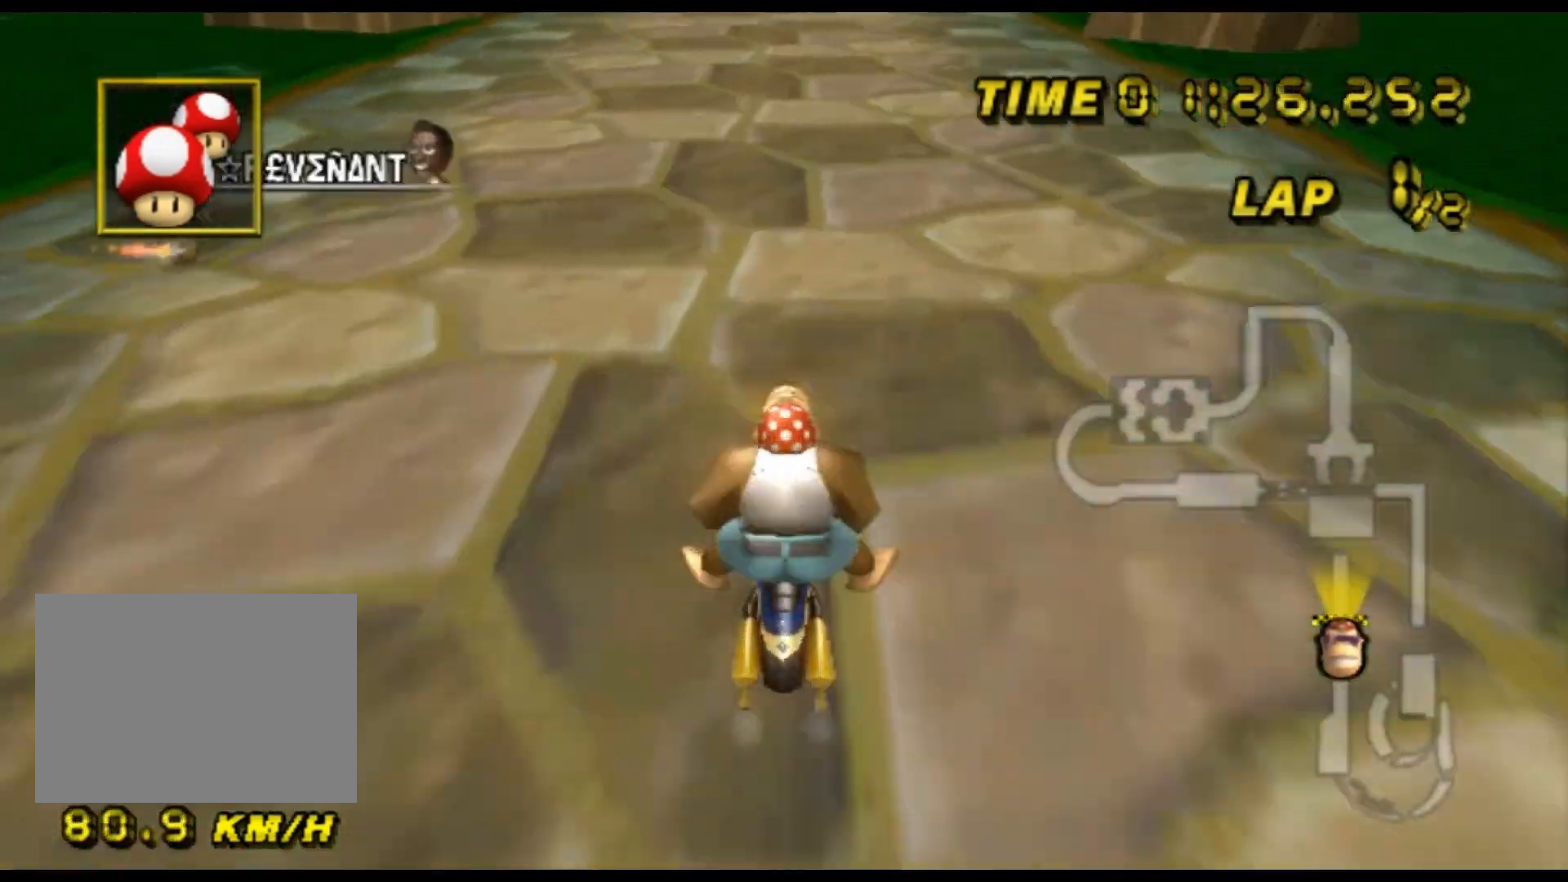
{"buttons": ["A"], "left_stick": "left", "events": [[167, "DPAD_DOWN", "down"], [167, "left_stick", "center"], [200, "DPAD_DOWN", "up"], [400, "left_stick", "left"]]}